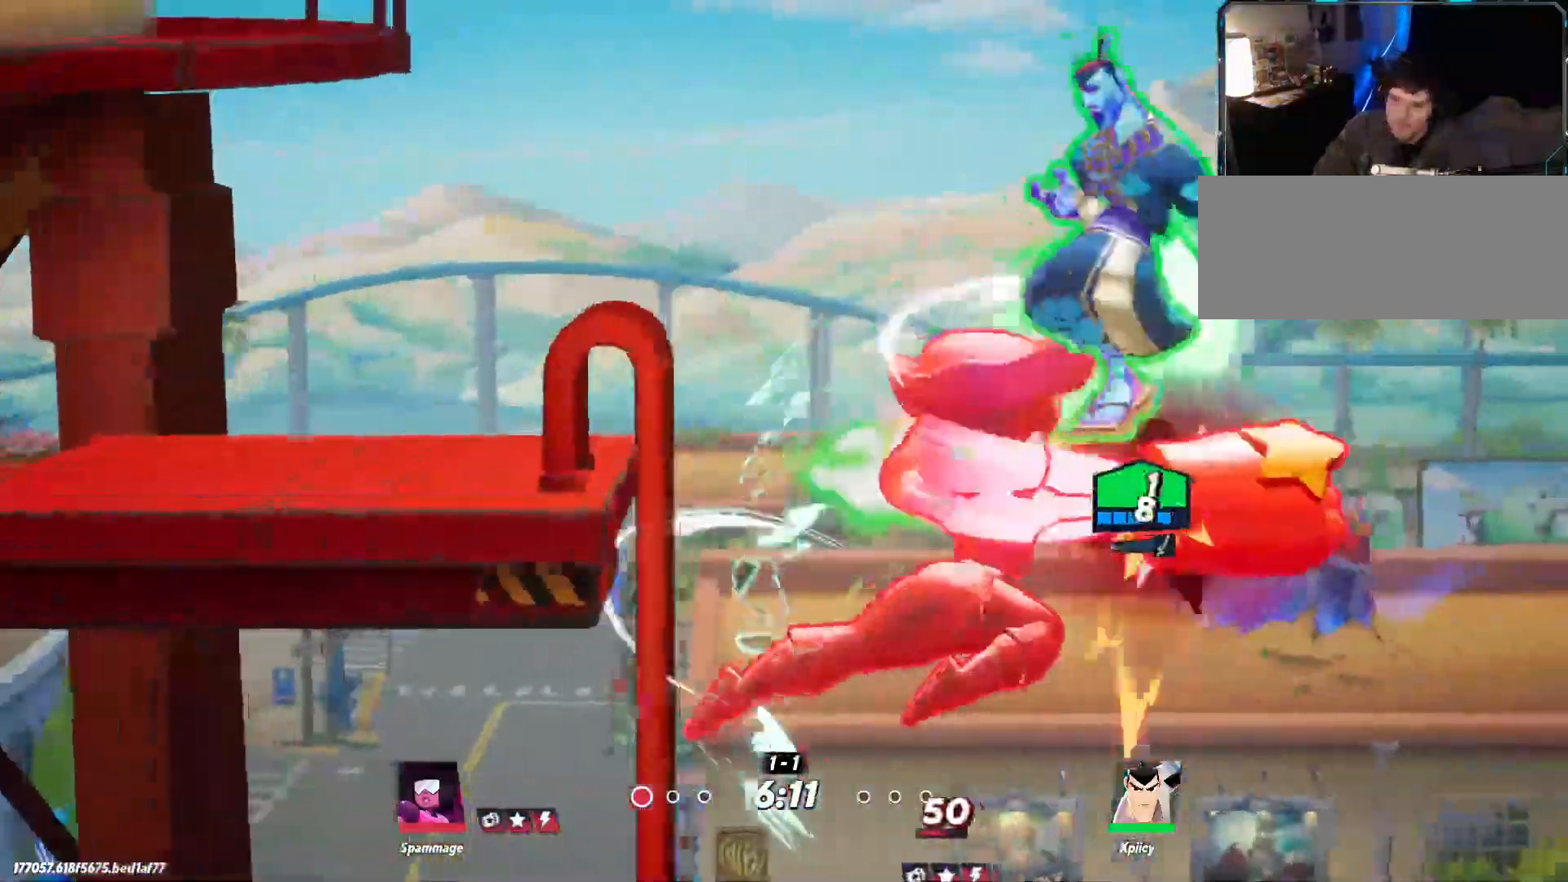
Gameplay with keyboard; each line is a JSON object with the keys held at the frame after it. "events" lists presses ("down") and releases ("up") of ".", "/", "0", "1", "2", "3", "4", "5", "6", "7", "8", "9", "a", "alt_l", "alt_r", "b", "backslash", "backspace", "c", "caps_lock", "comma", "ctrl_l", "ctrl_r", "d", "e", "equals", "f", "g", "h", "i", "j", "k", "l", "lbracket", "m", "minus", "n", "o", "p", "q", "quote", "r", "rbracket", "return", "s", "semicolon", "shift_l", "shift_r", "space", "super", "t", "tab", "tilde", "u", "v", "w", "x", "y" and "z" between this image and that frame as [ms after this image, input, new state], when the widget could be followed in between. No other keys are recorded. Mouse input is not recorded.
{"keys": ["a", "w"], "events": []}
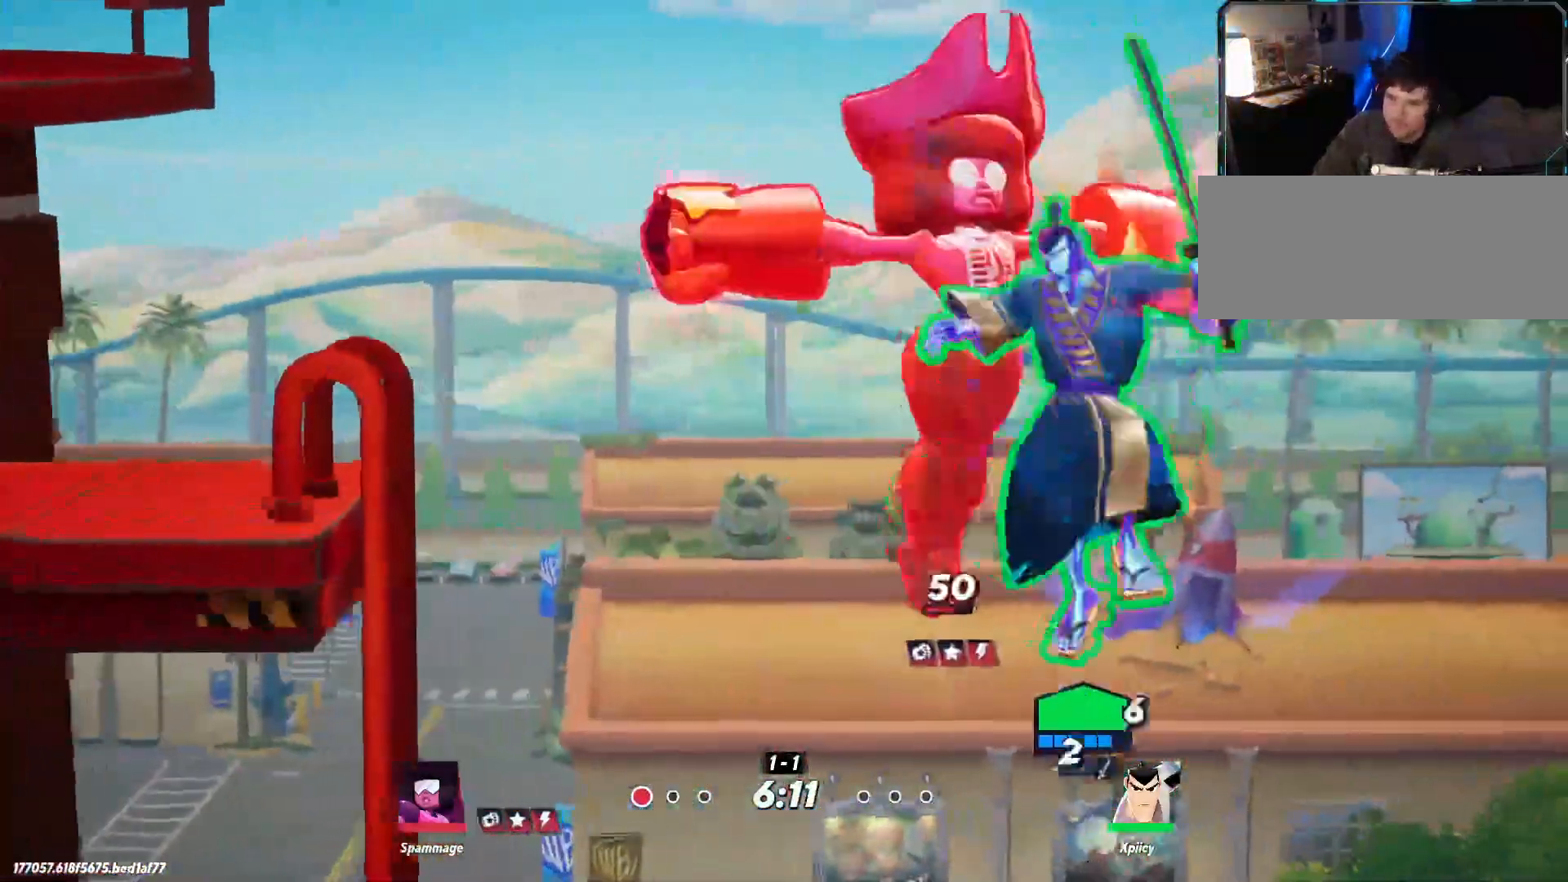
{"keys": ["a", "w"], "events": []}
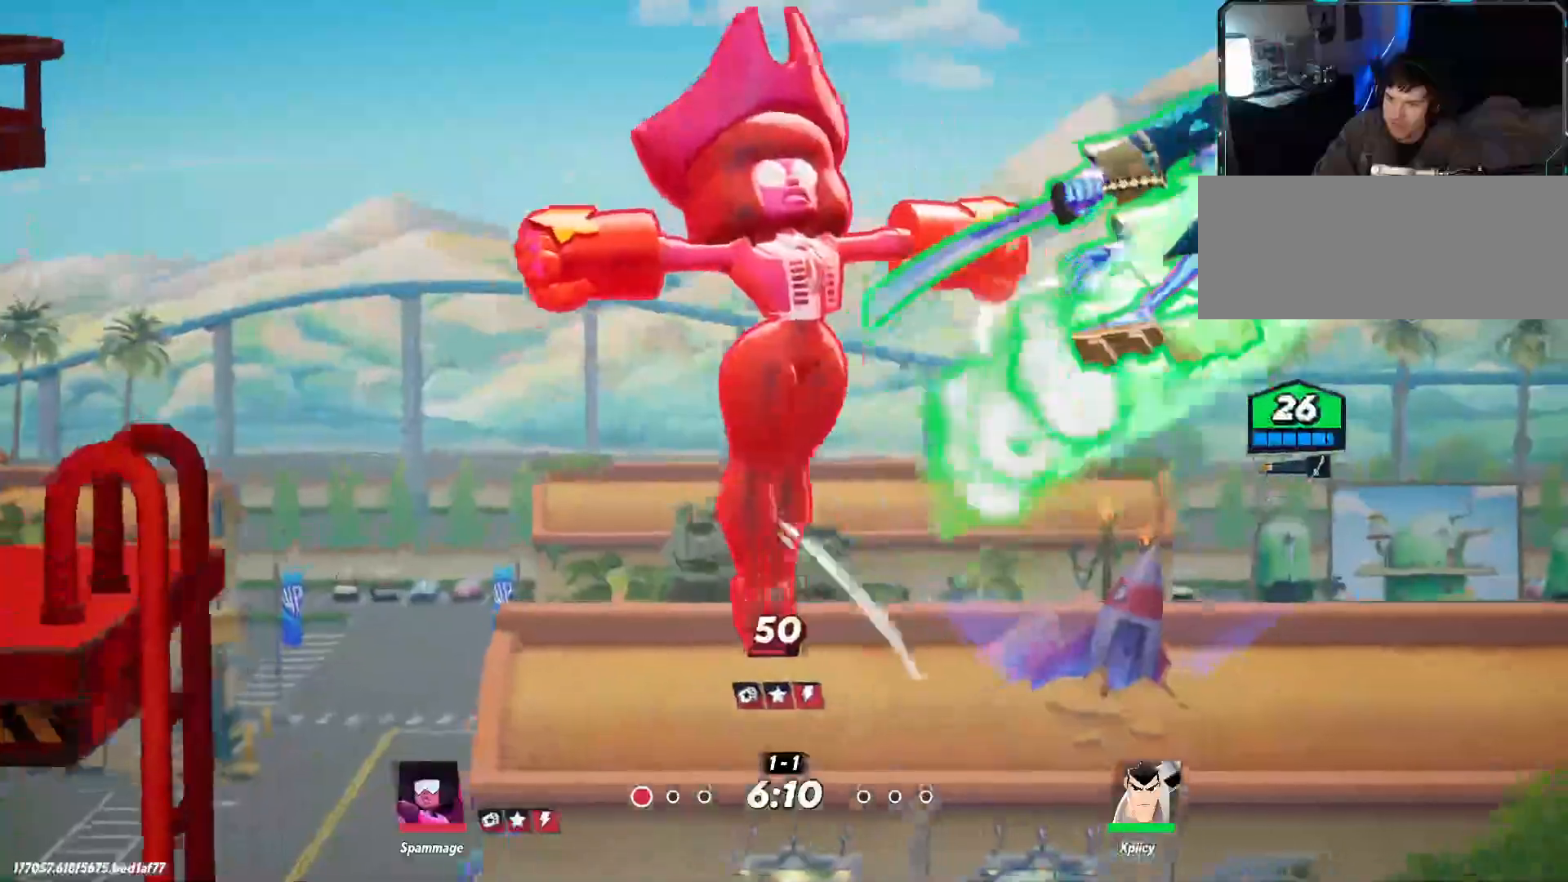
{"keys": ["a", "w"], "events": []}
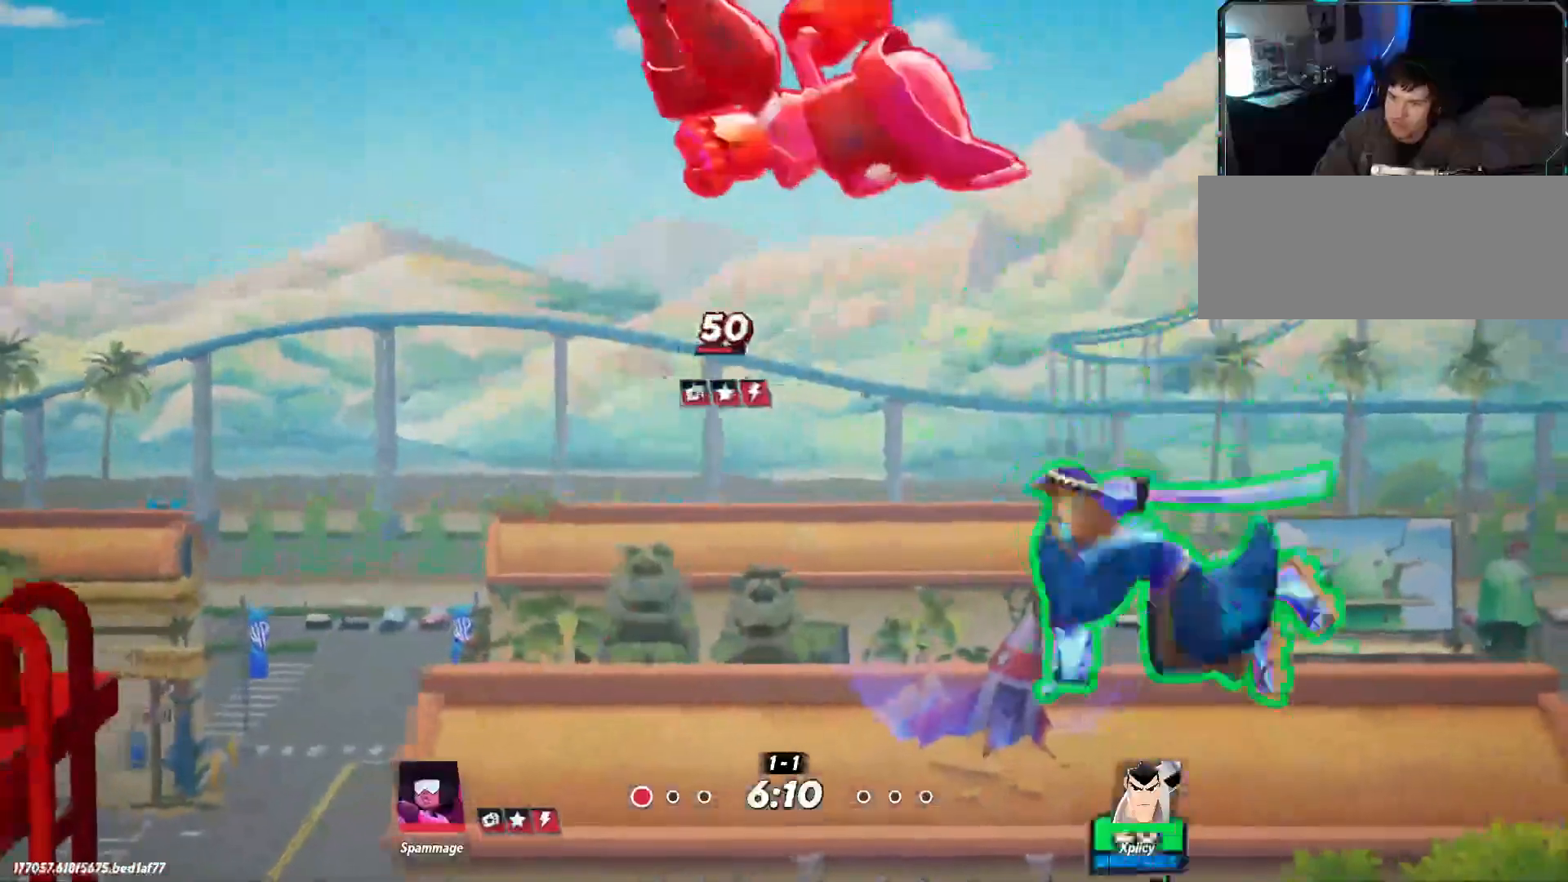
{"keys": ["a", "space", "w"], "events": [[134, "backslash", "down"], [267, "backslash", "up"], [267, "space", "down"], [367, "space", "up"], [450, "space", "down"]]}
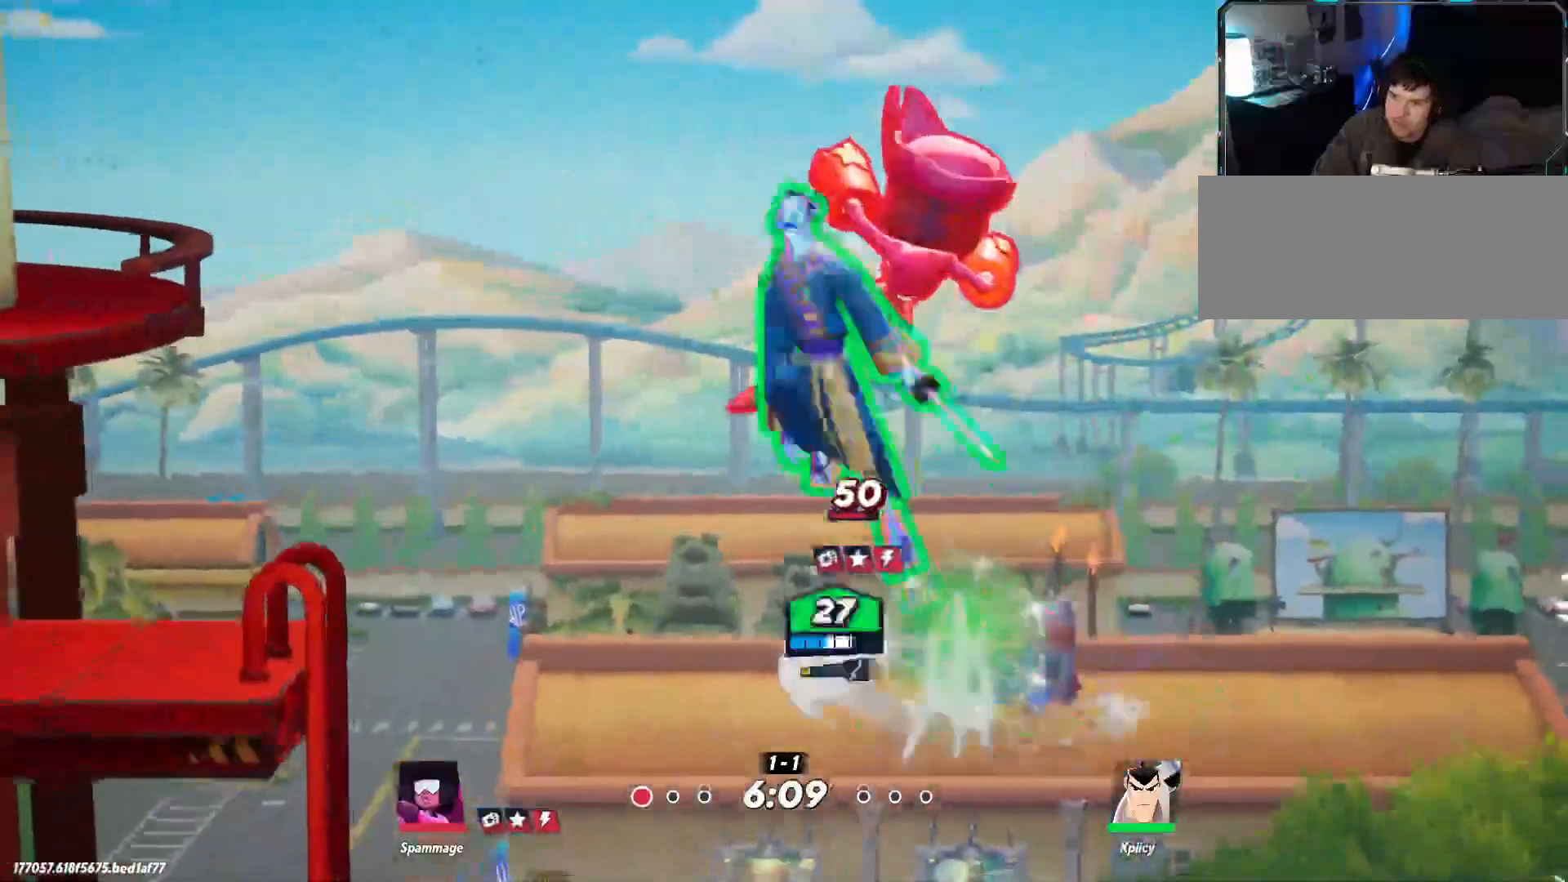
{"keys": ["a"], "events": [[134, "space", "up"], [184, "w", "up"], [284, "x", "down"], [367, "x", "up"], [417, "a", "up"], [467, "a", "down"]]}
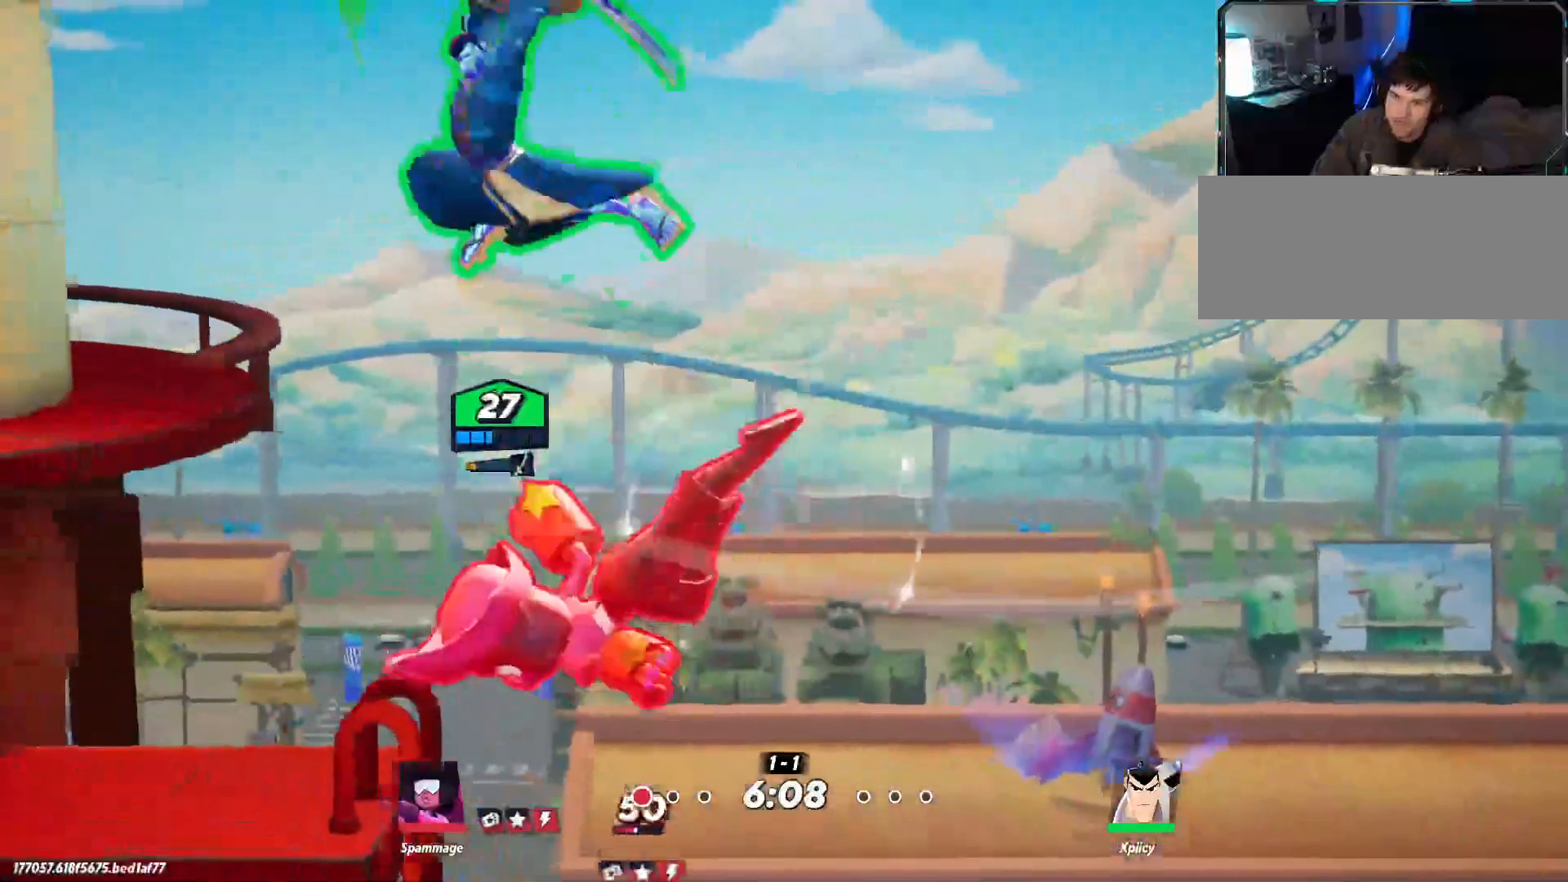
{"keys": ["d"], "events": [[467, "a", "up"], [467, "d", "down"]]}
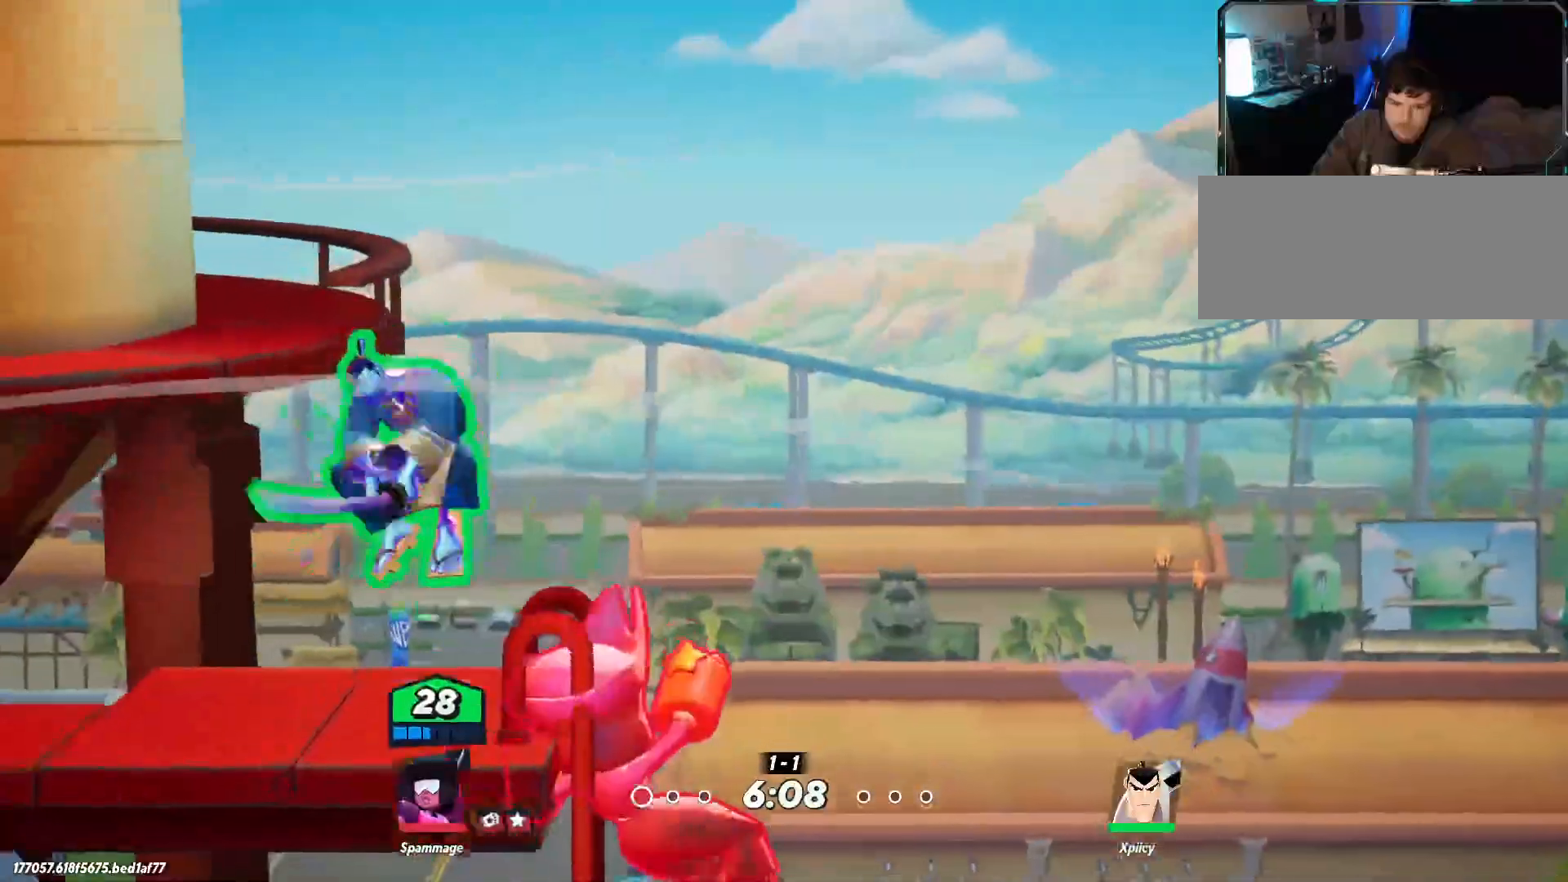
{"keys": ["d"], "events": [[17, "lbracket", "down"], [100, "lbracket", "up"], [334, "lbracket", "down"], [417, "lbracket", "up"]]}
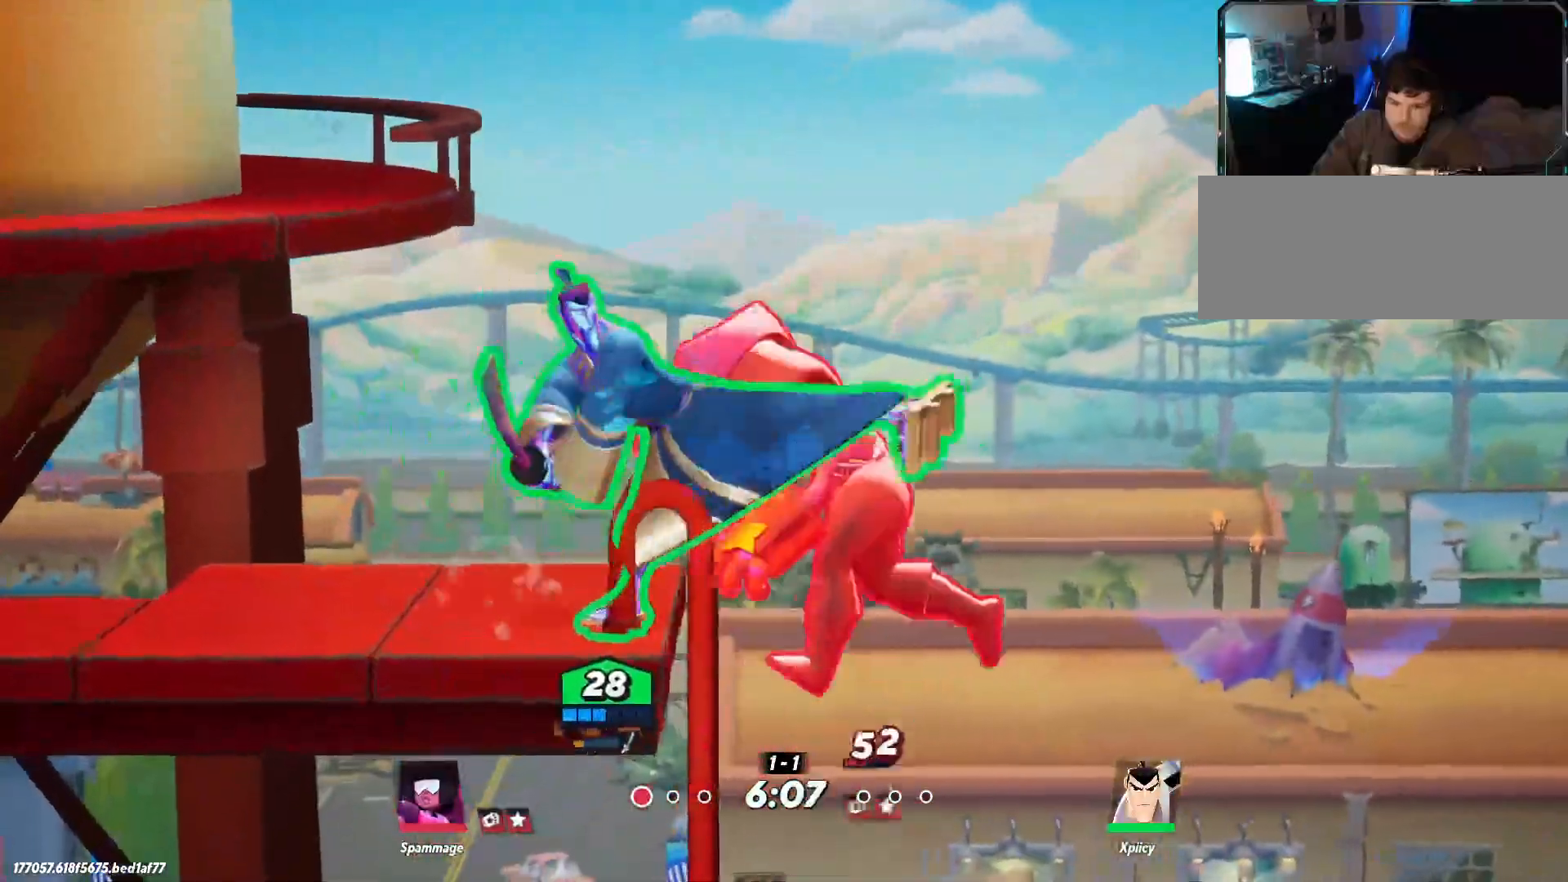
{"keys": ["d", "p"], "events": [[384, "p", "down"]]}
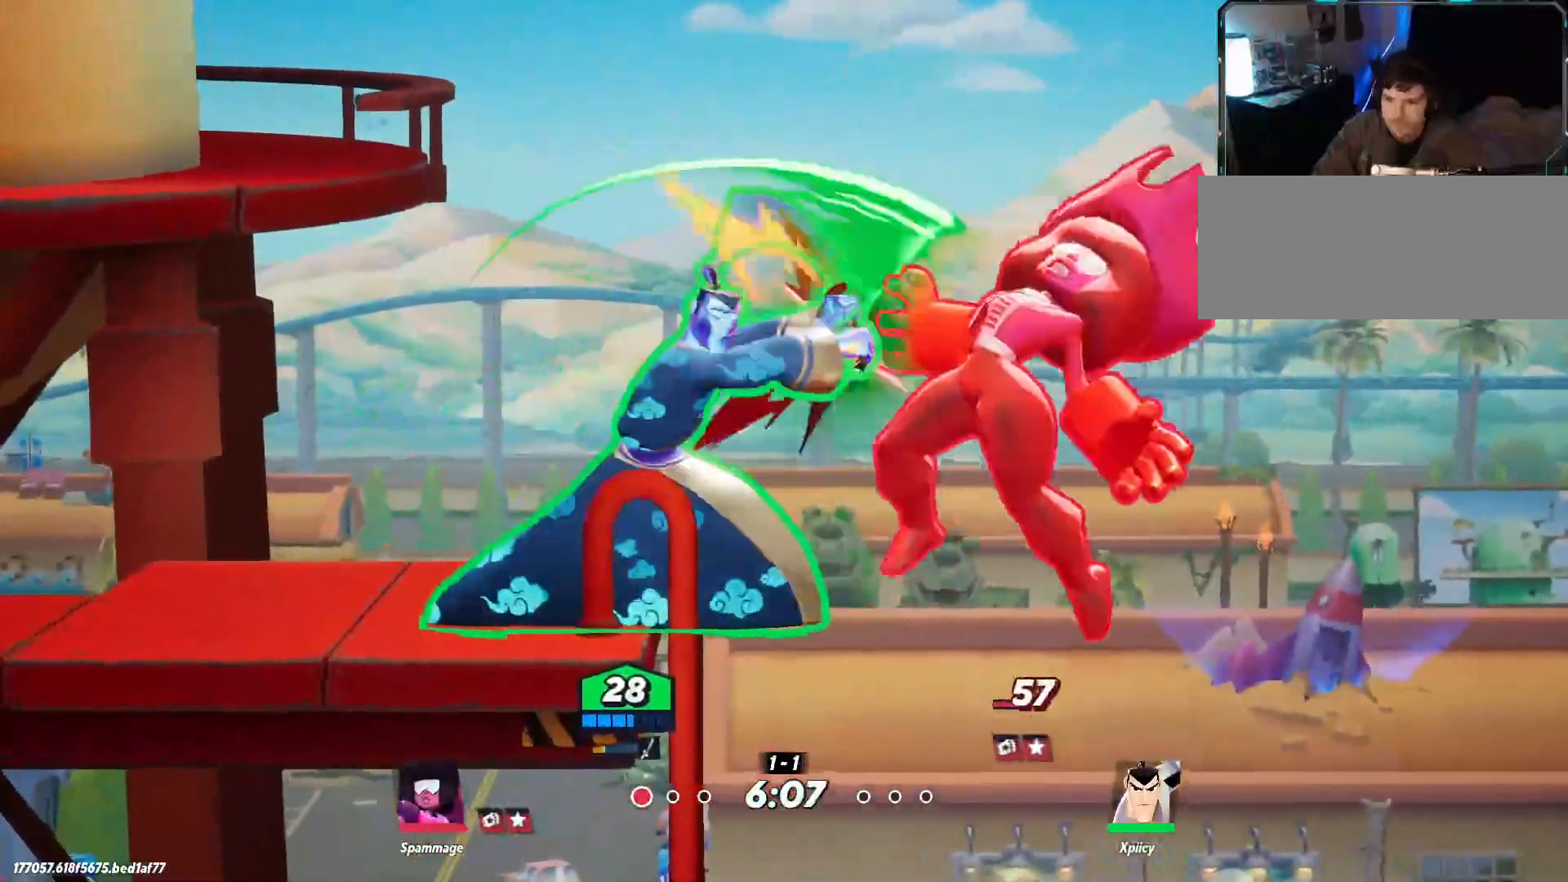
{"keys": ["d"], "events": [[17, "p", "up"]]}
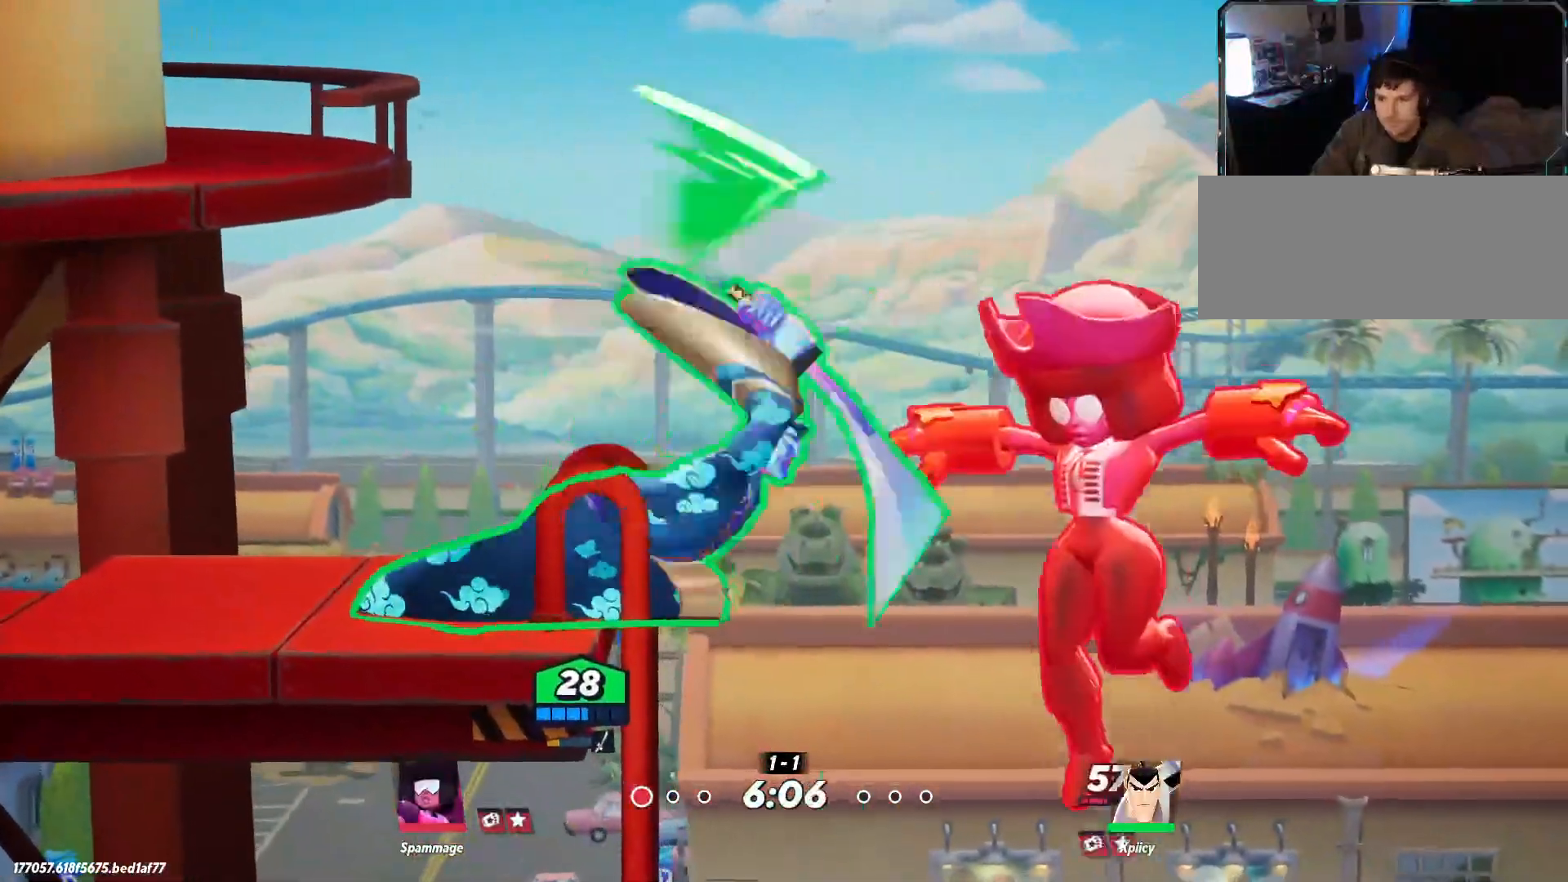
{"keys": ["a"], "events": [[117, "d", "up"], [167, "a", "down"], [384, "space", "down"], [484, "space", "up"]]}
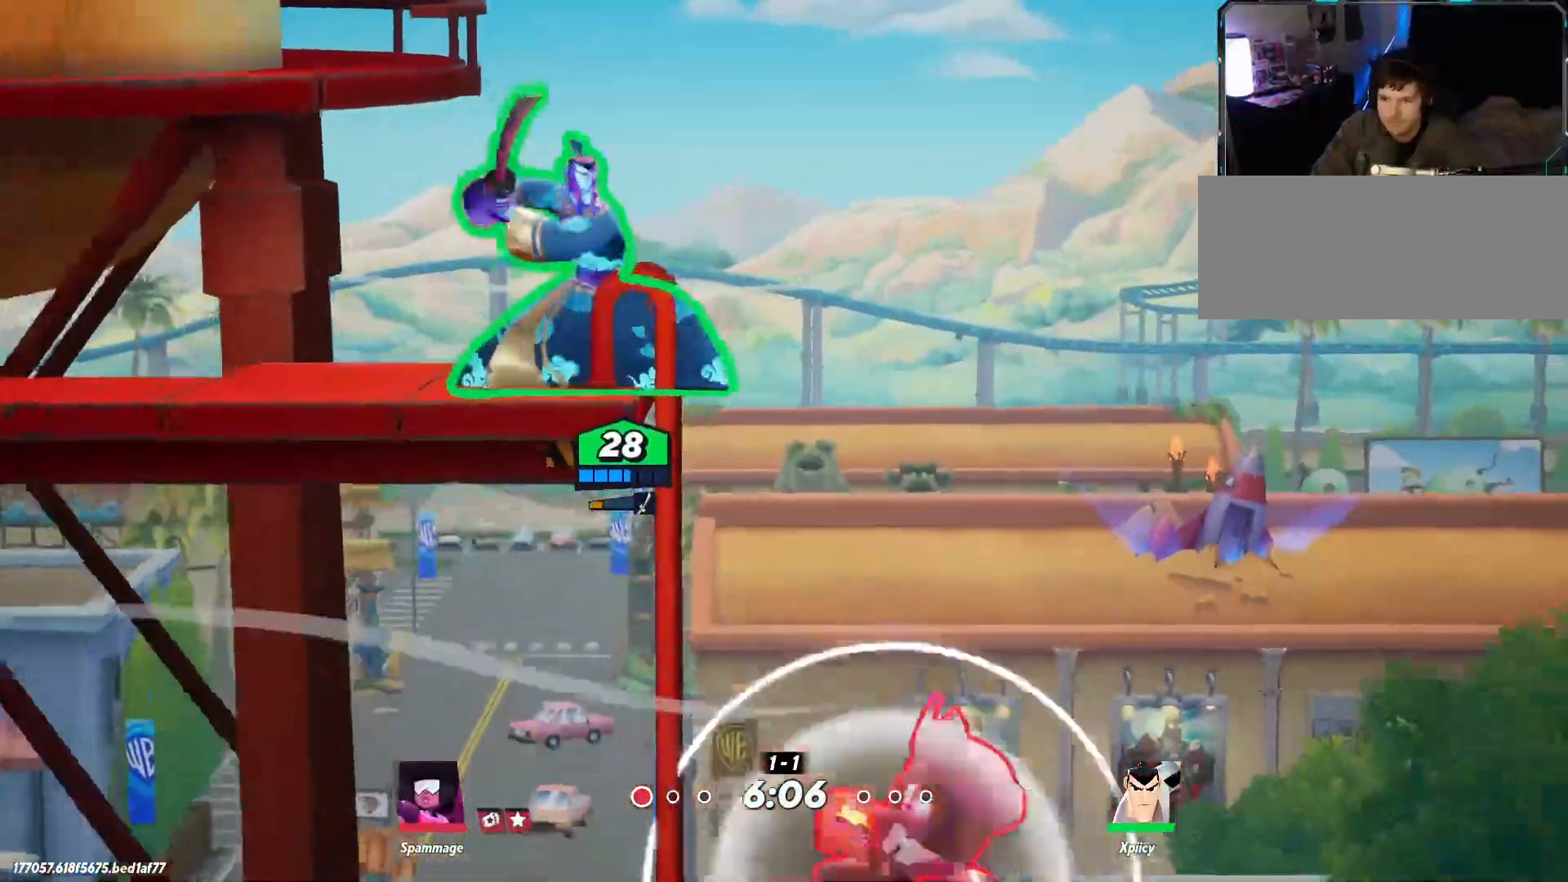
{"keys": ["d", "s"], "events": [[34, "space", "down"], [117, "space", "up"], [400, "a", "up"], [484, "d", "down"], [484, "s", "down"]]}
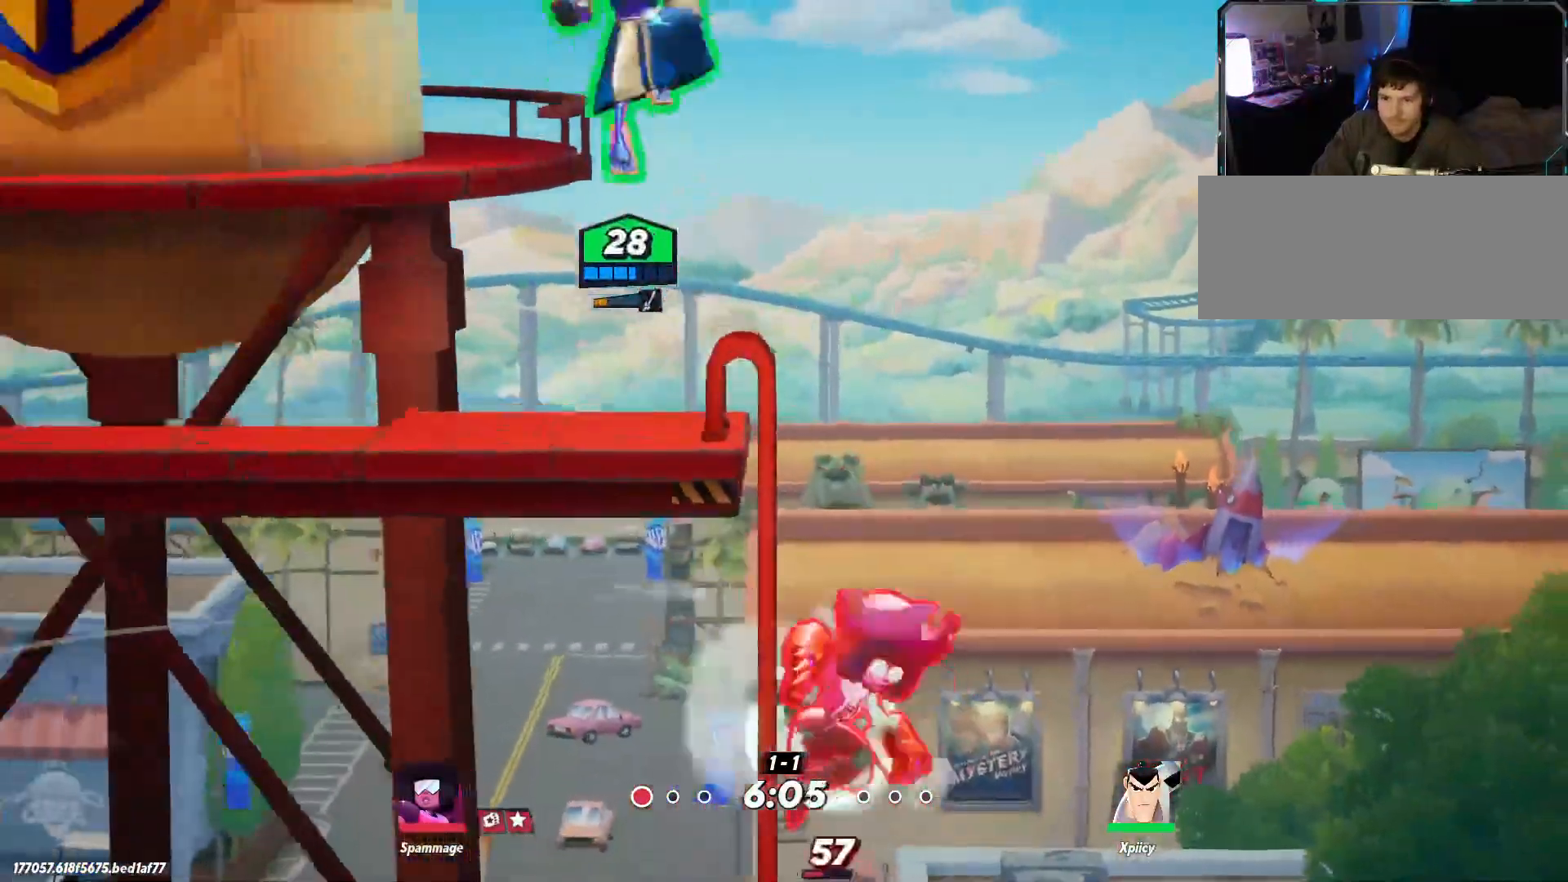
{"keys": ["a"], "events": [[84, "p", "down"], [267, "p", "up"], [400, "a", "down"], [400, "d", "up"], [400, "s", "up"]]}
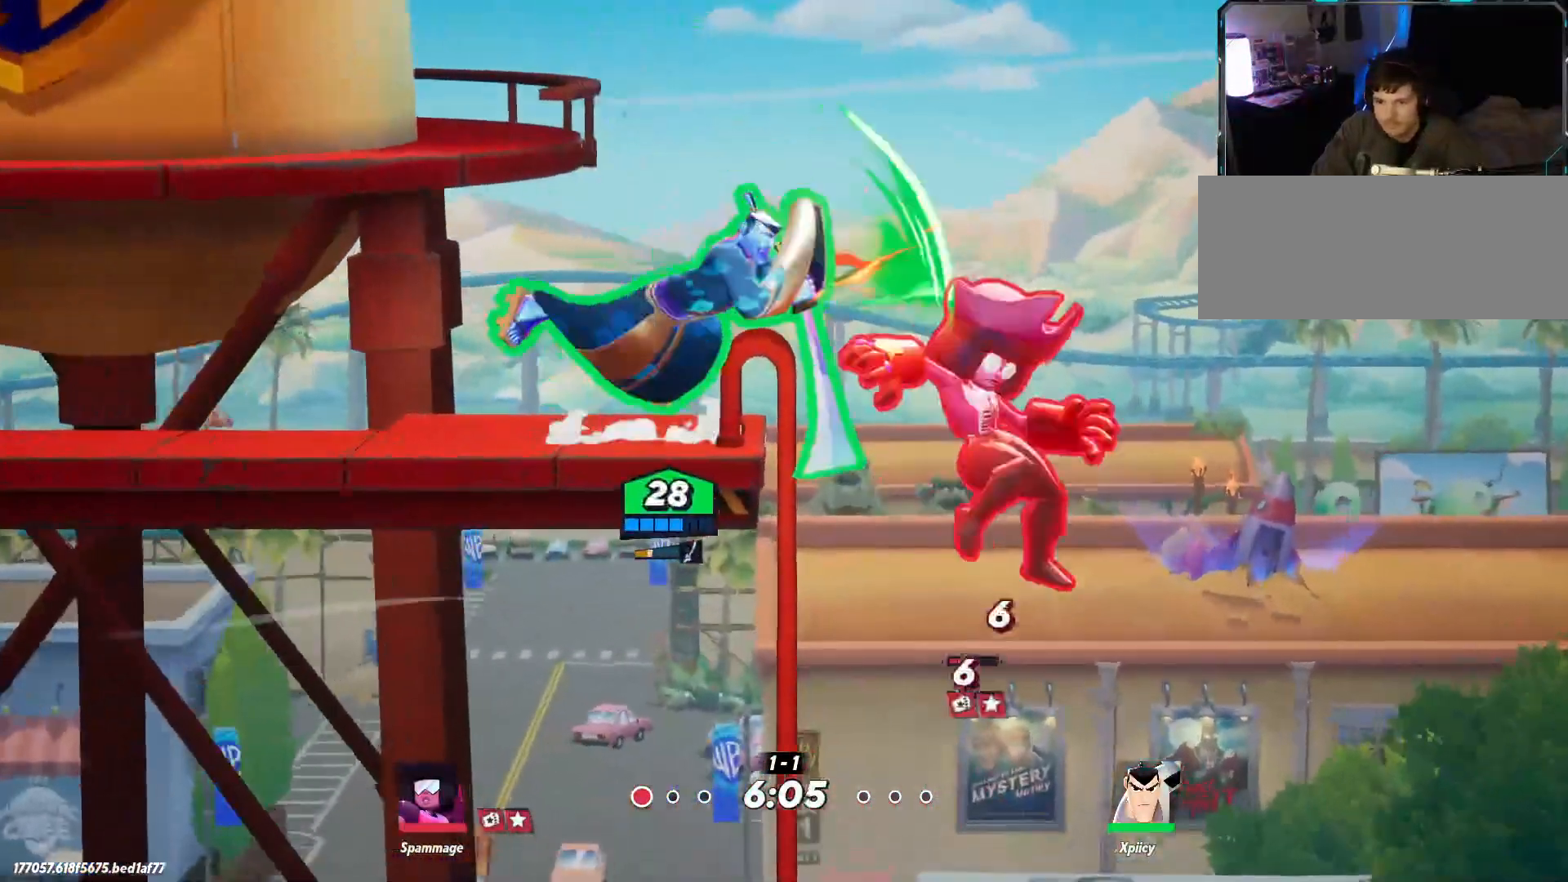
{"keys": ["a"], "events": []}
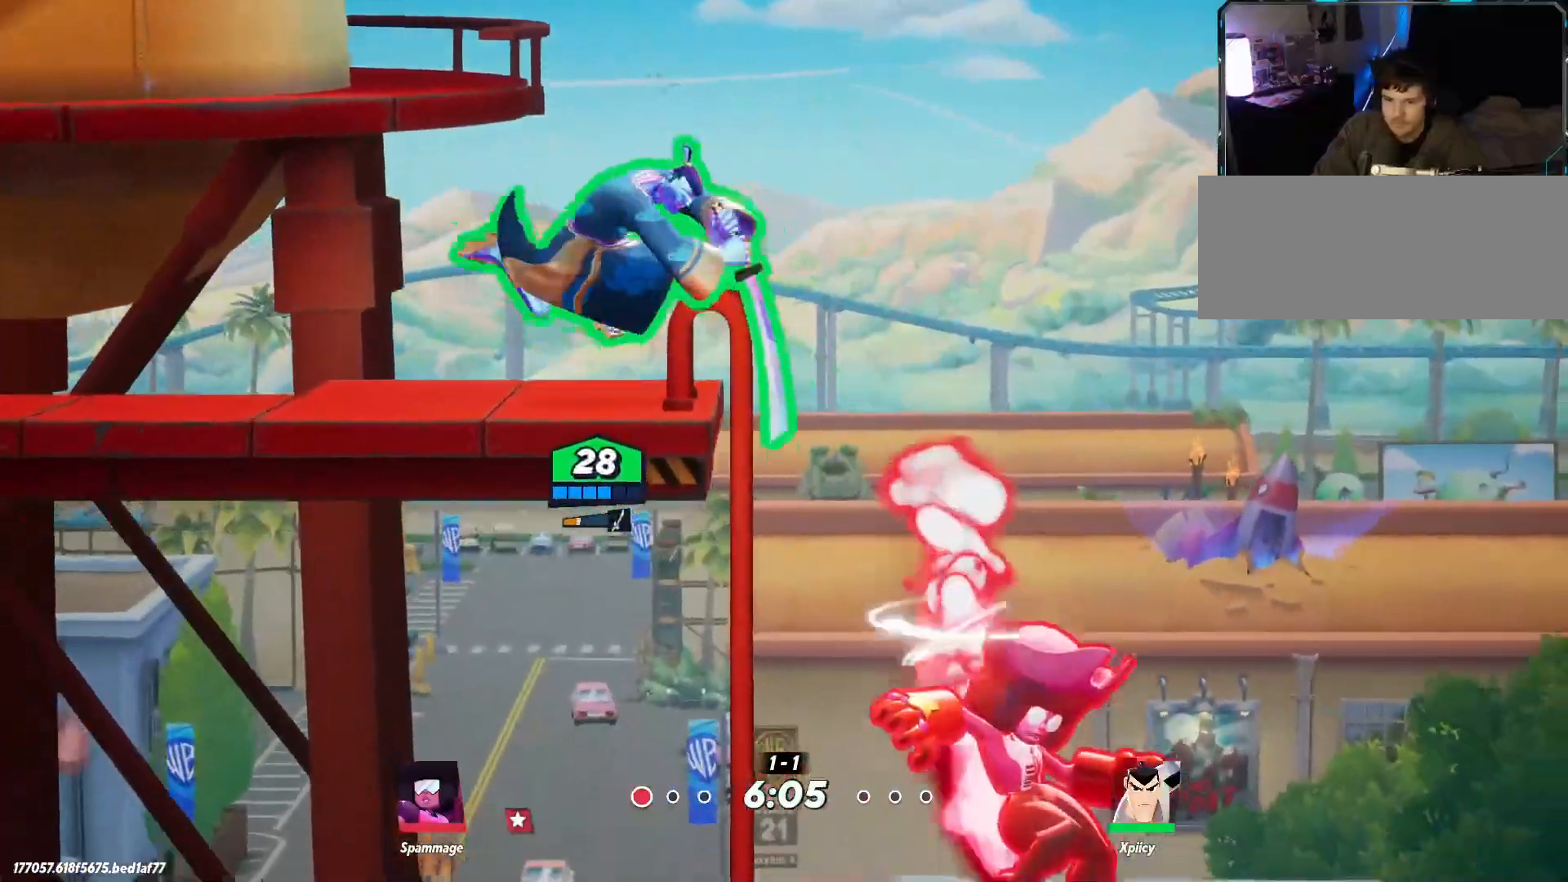
{"keys": ["a", "s"], "events": [[50, "space", "down"], [100, "d", "down"], [184, "a", "up"], [184, "space", "up"], [234, "d", "up"], [417, "a", "down"], [467, "s", "down"]]}
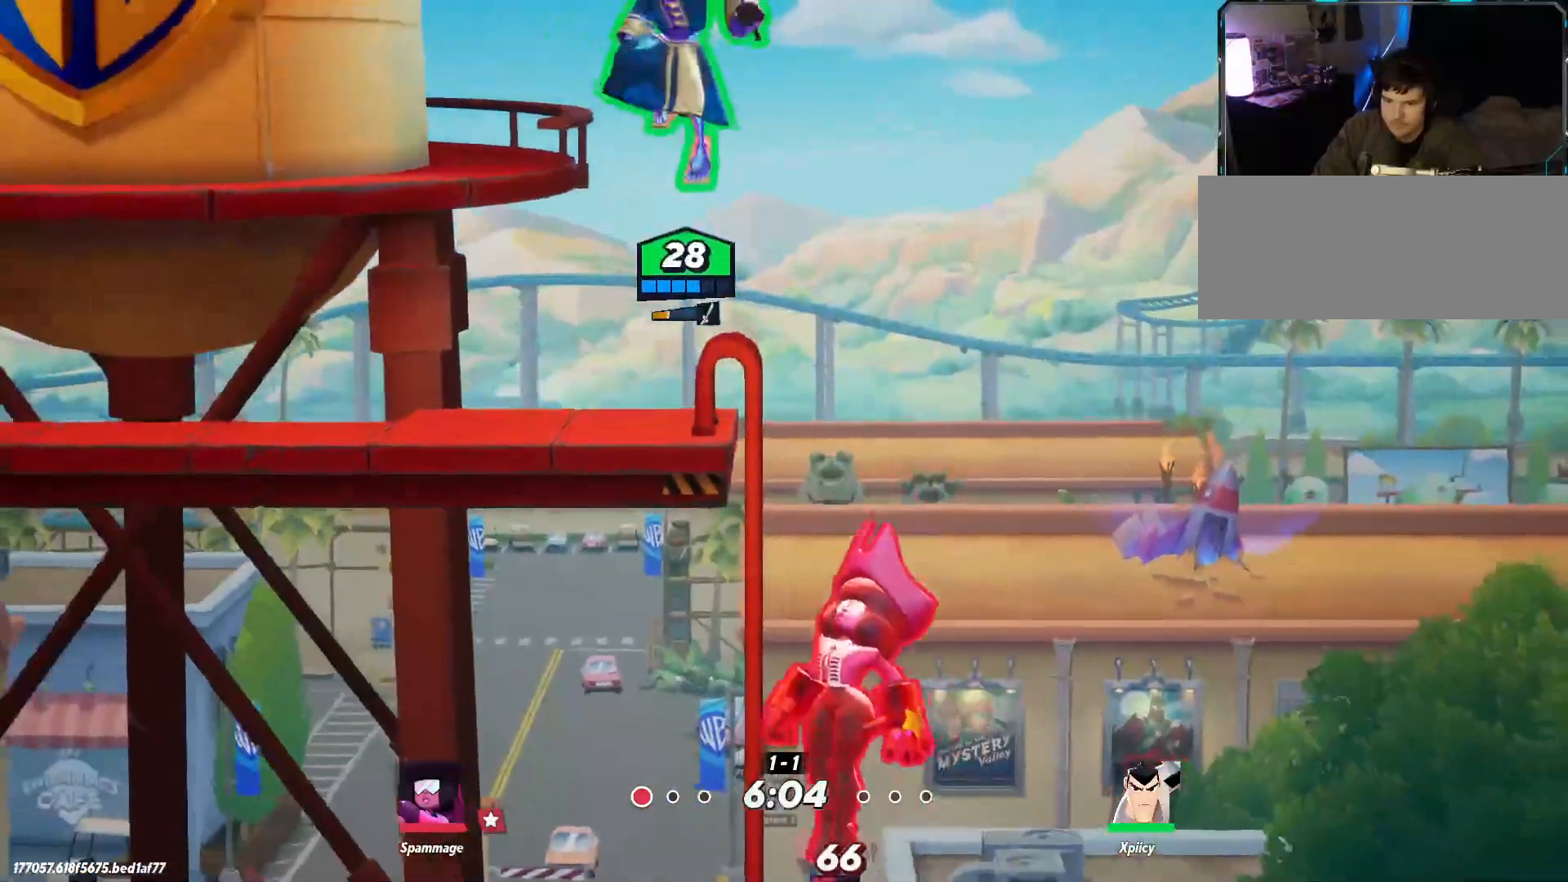
{"keys": ["d", "lbracket", "p", "s"], "events": [[17, "space", "down"], [250, "space", "up"], [300, "a", "up"], [300, "d", "down"], [484, "lbracket", "down"], [484, "p", "down"]]}
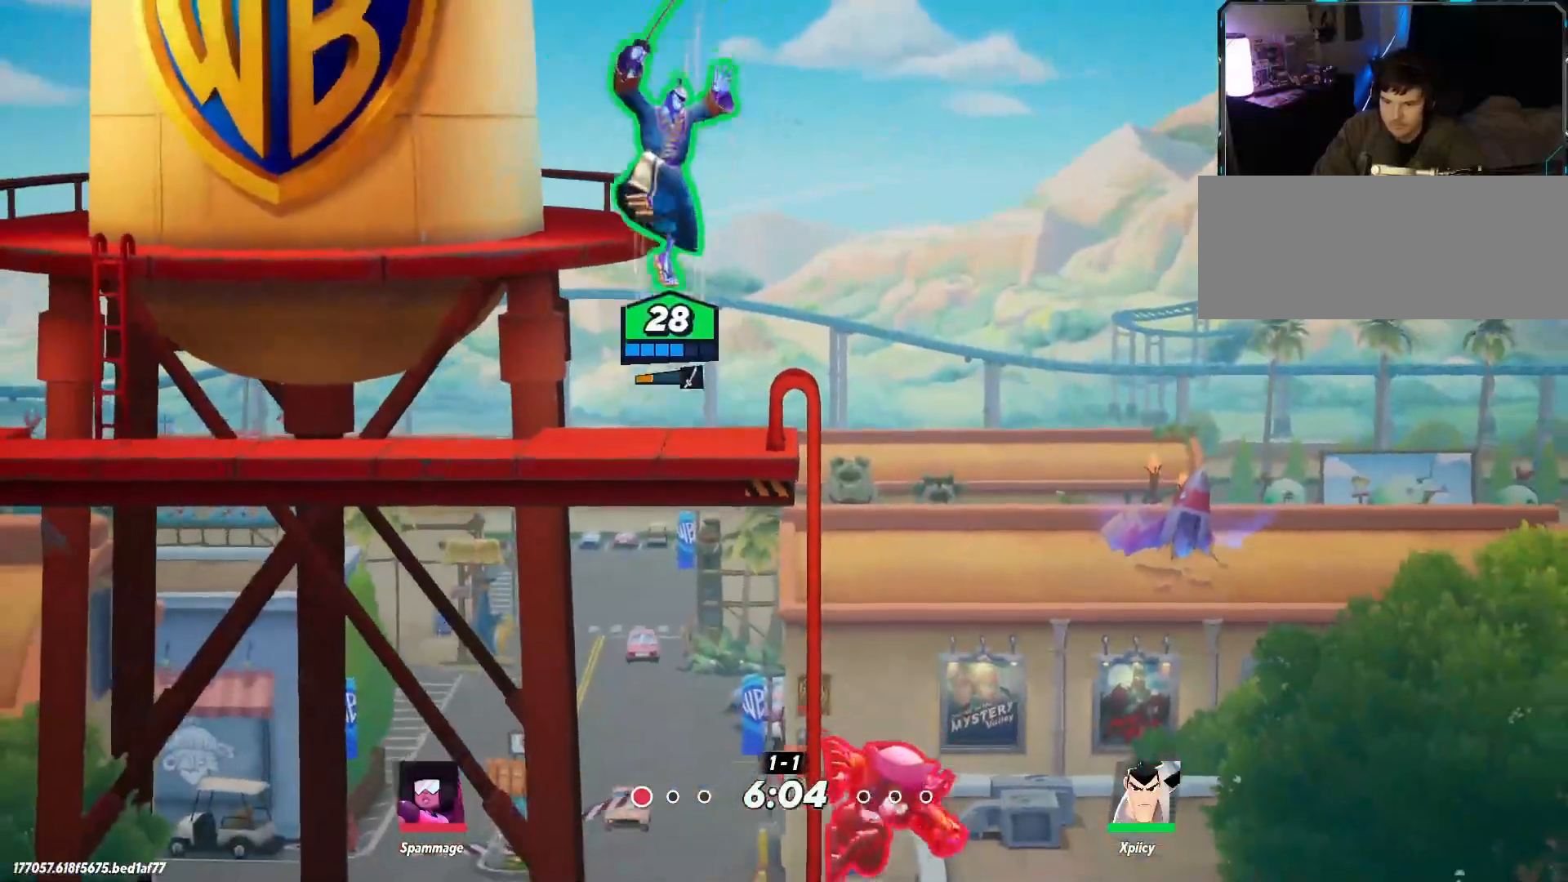
{"keys": ["a"], "events": [[117, "lbracket", "up"], [167, "p", "up"], [250, "a", "down"], [250, "d", "up"], [300, "s", "up"]]}
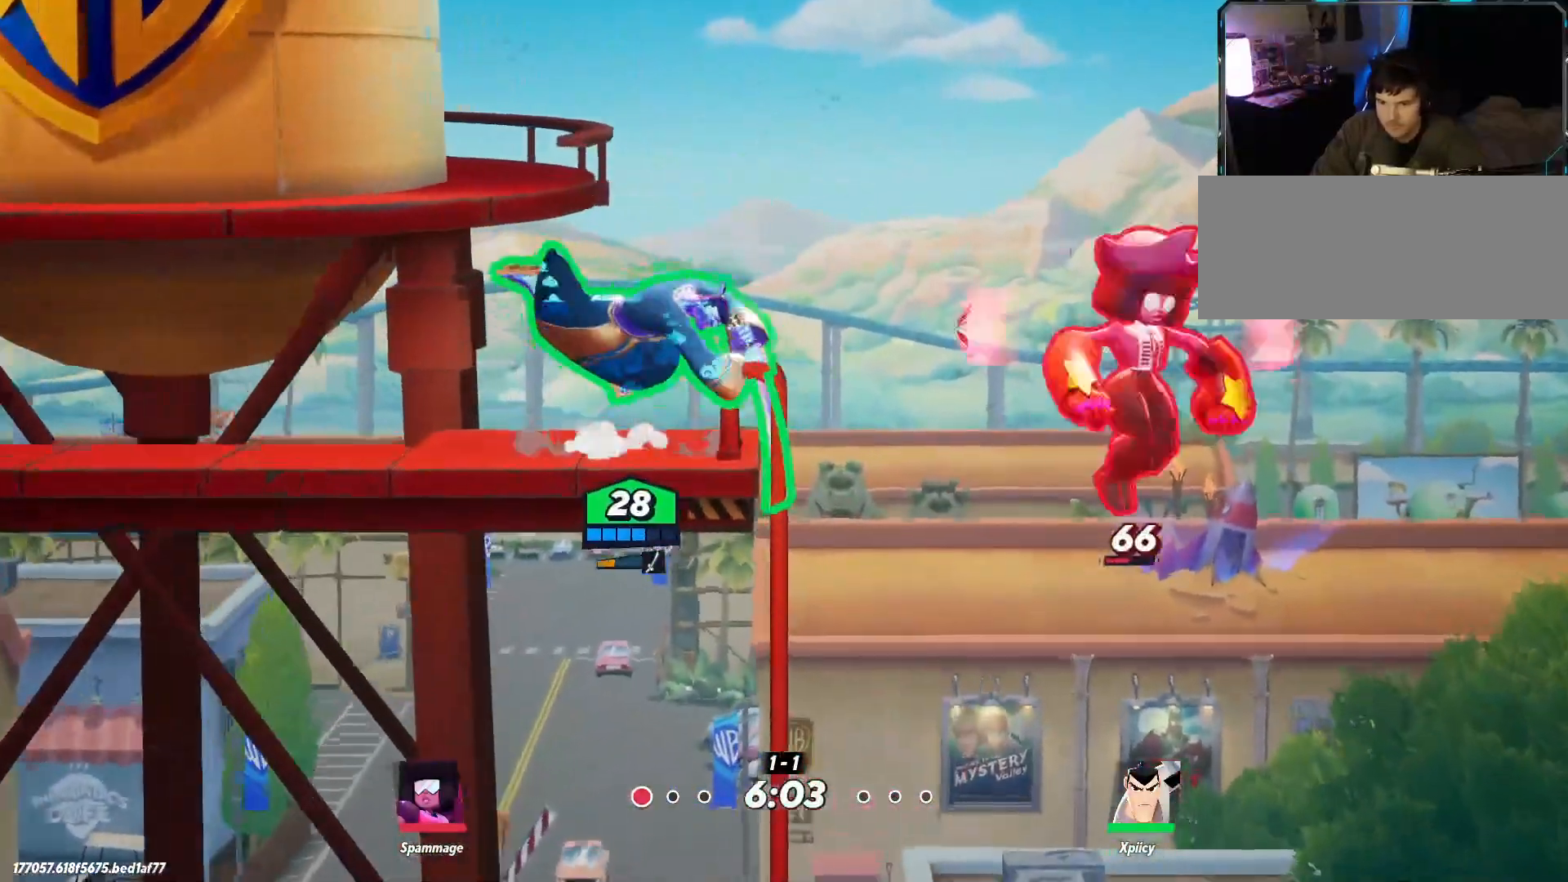
{"keys": ["a"], "events": [[267, "a", "up"], [267, "d", "down"], [450, "a", "down"], [450, "d", "up"]]}
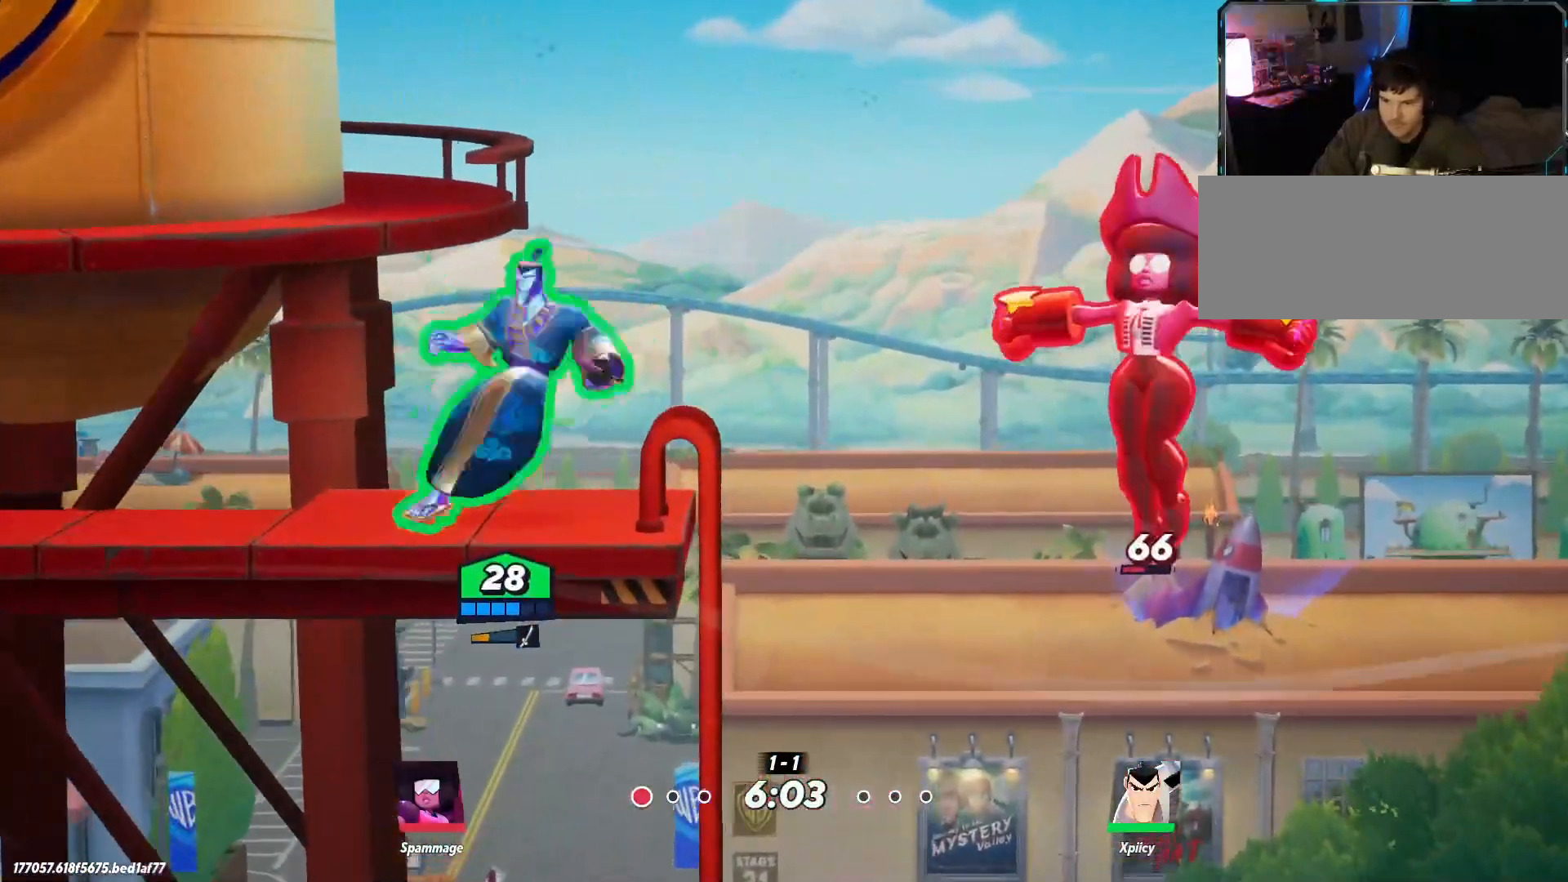
{"keys": ["d", "s"], "events": [[84, "d", "down"], [84, "space", "down"], [134, "a", "up"], [167, "space", "up"], [400, "space", "down"], [450, "space", "up"], [500, "s", "down"]]}
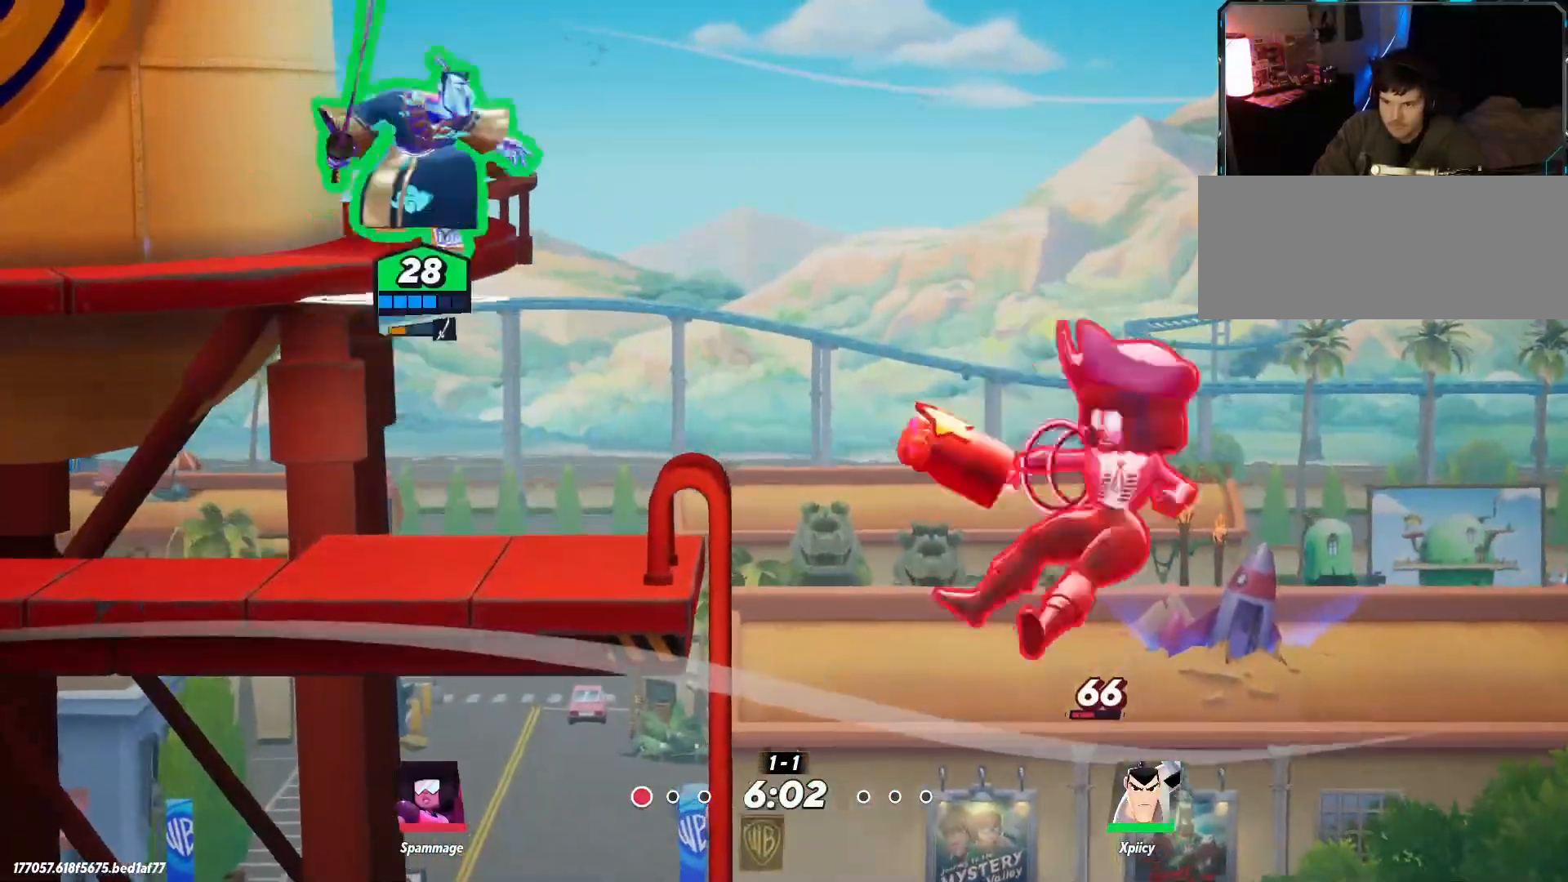
{"keys": ["d"], "events": [[234, "p", "down"], [367, "p", "up"], [417, "s", "up"]]}
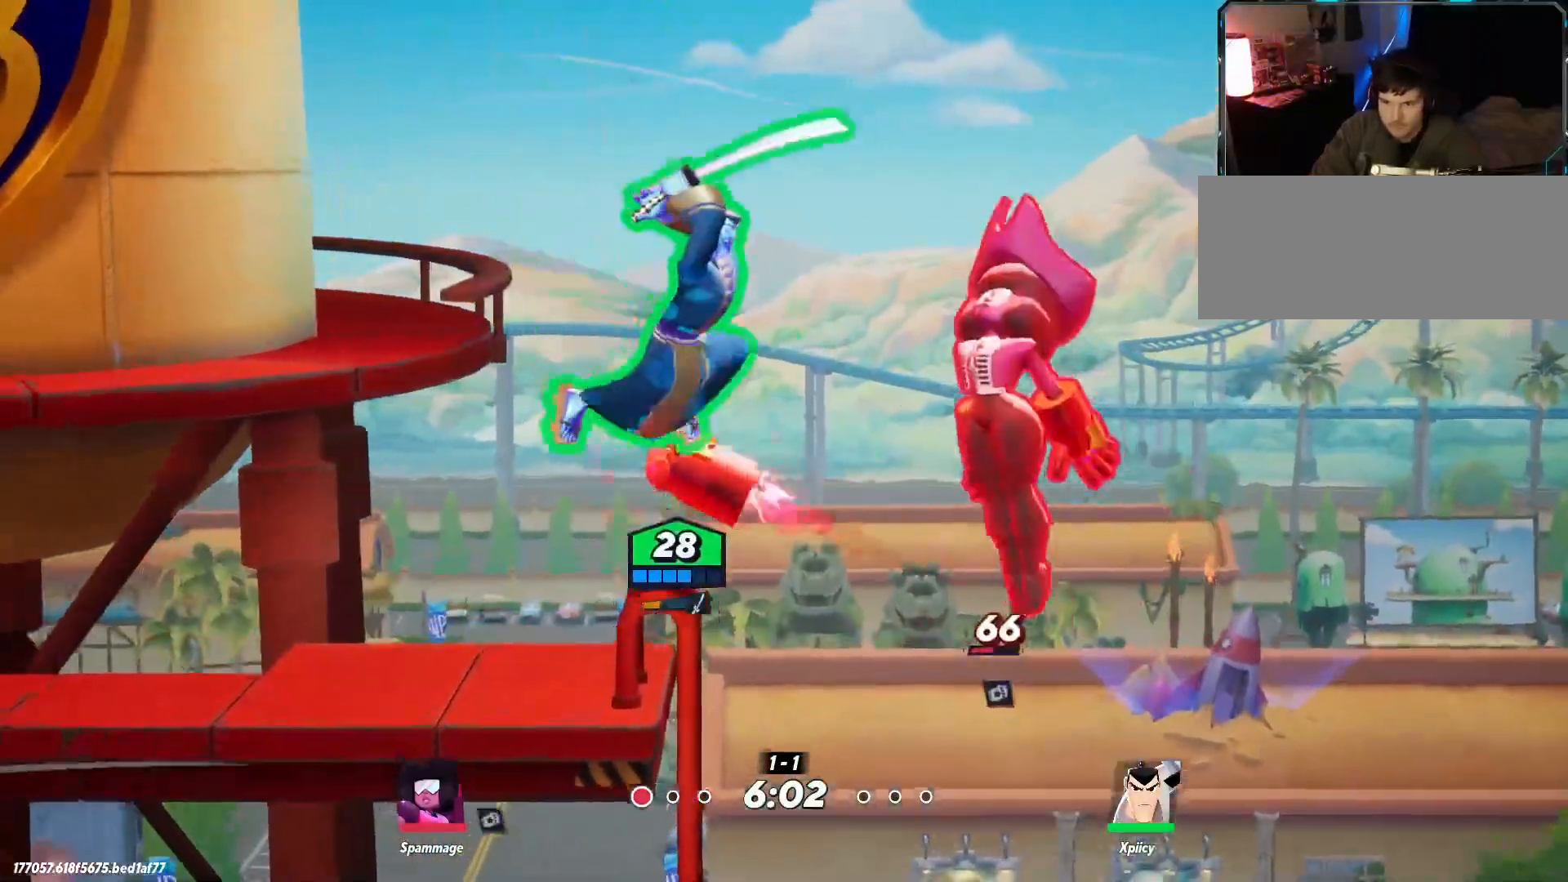
{"keys": ["a"], "events": [[100, "a", "down"], [100, "d", "up"]]}
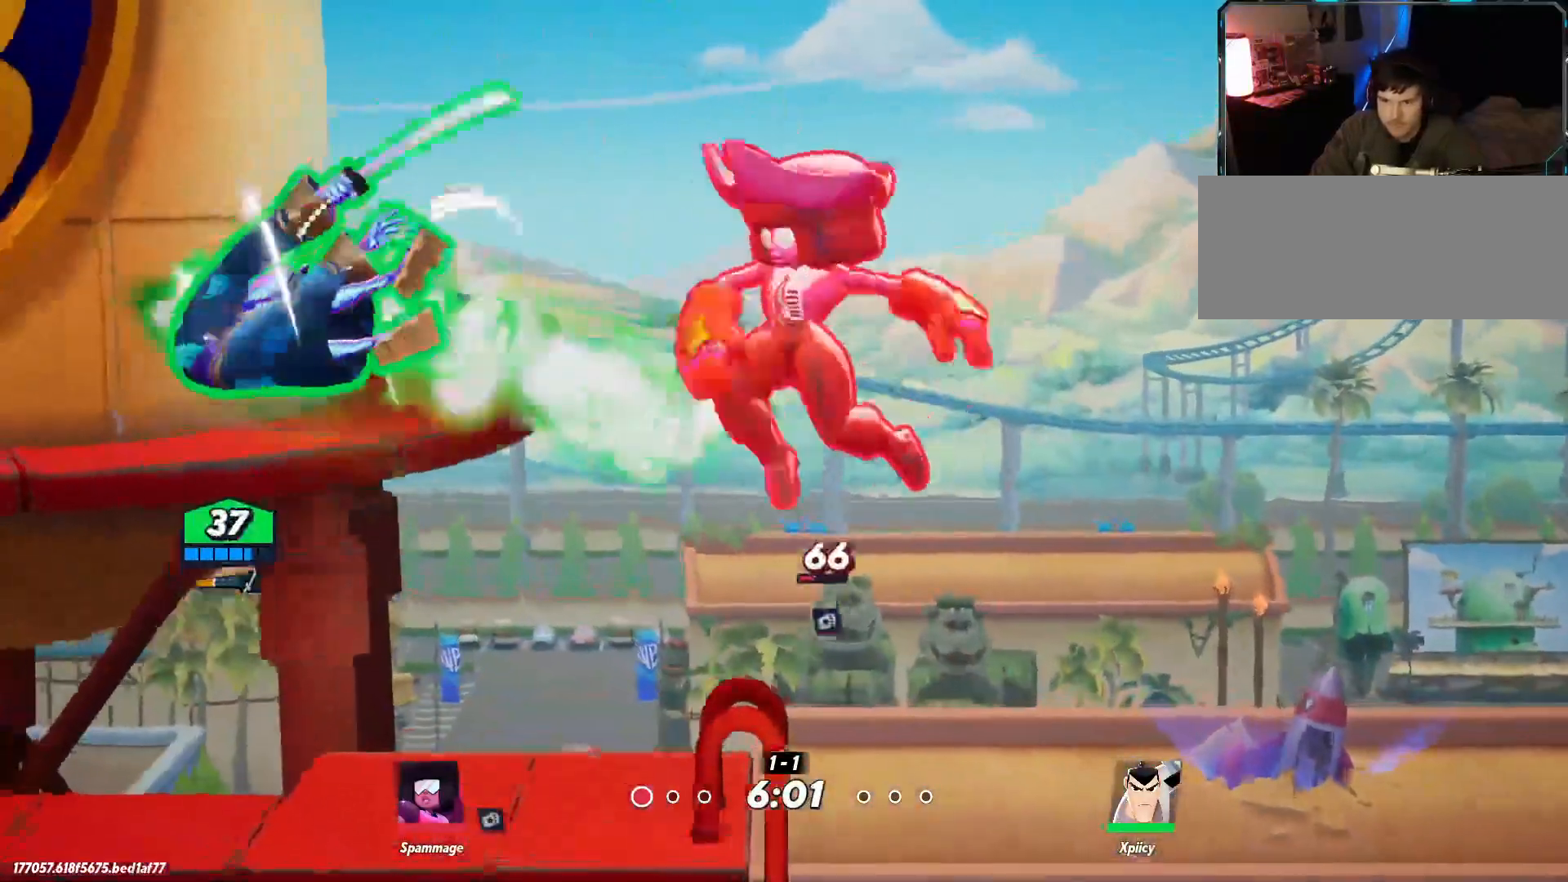
{"keys": ["d"], "events": [[17, "a", "up"], [17, "d", "down"], [100, "lbracket", "down"], [184, "lbracket", "up"]]}
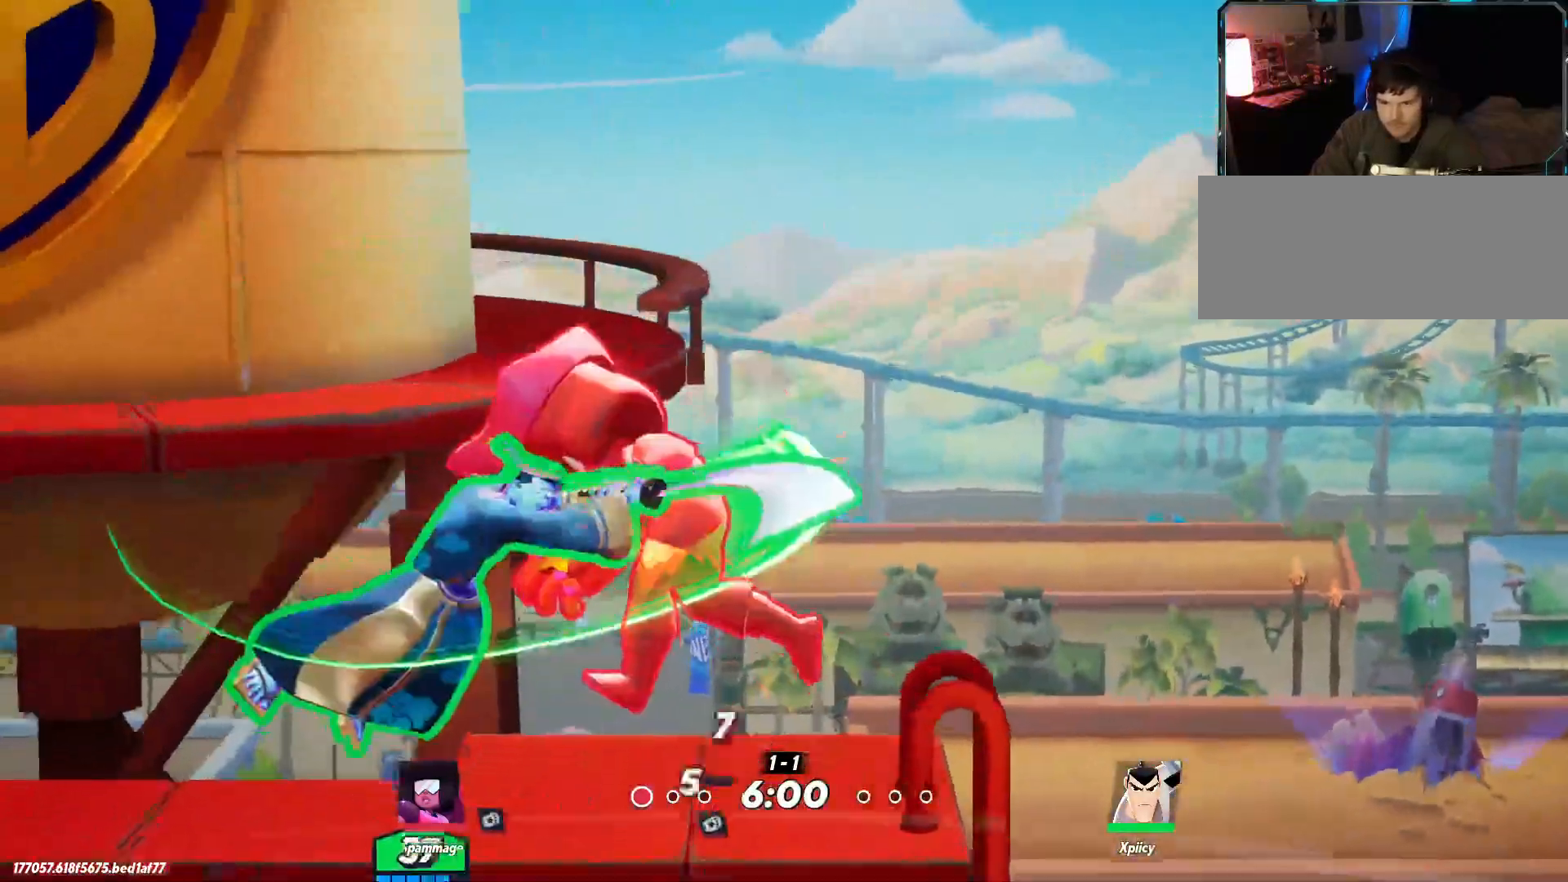
{"keys": ["d"], "events": [[284, "space", "down"], [434, "space", "up"]]}
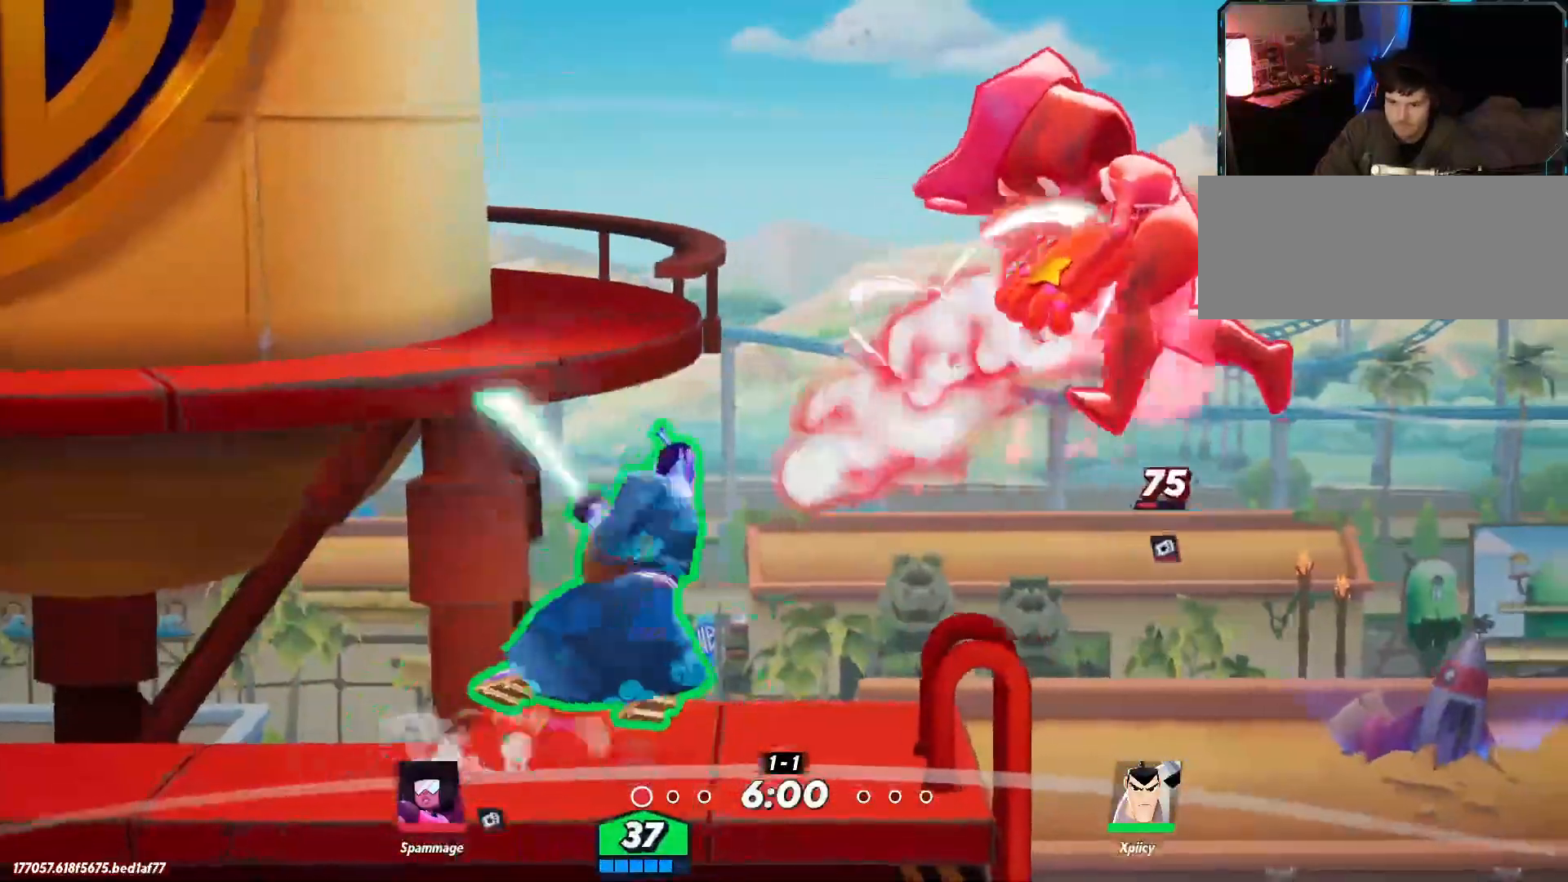
{"keys": ["a"], "events": [[167, "x", "down"], [250, "d", "up"], [250, "x", "up"], [334, "a", "down"]]}
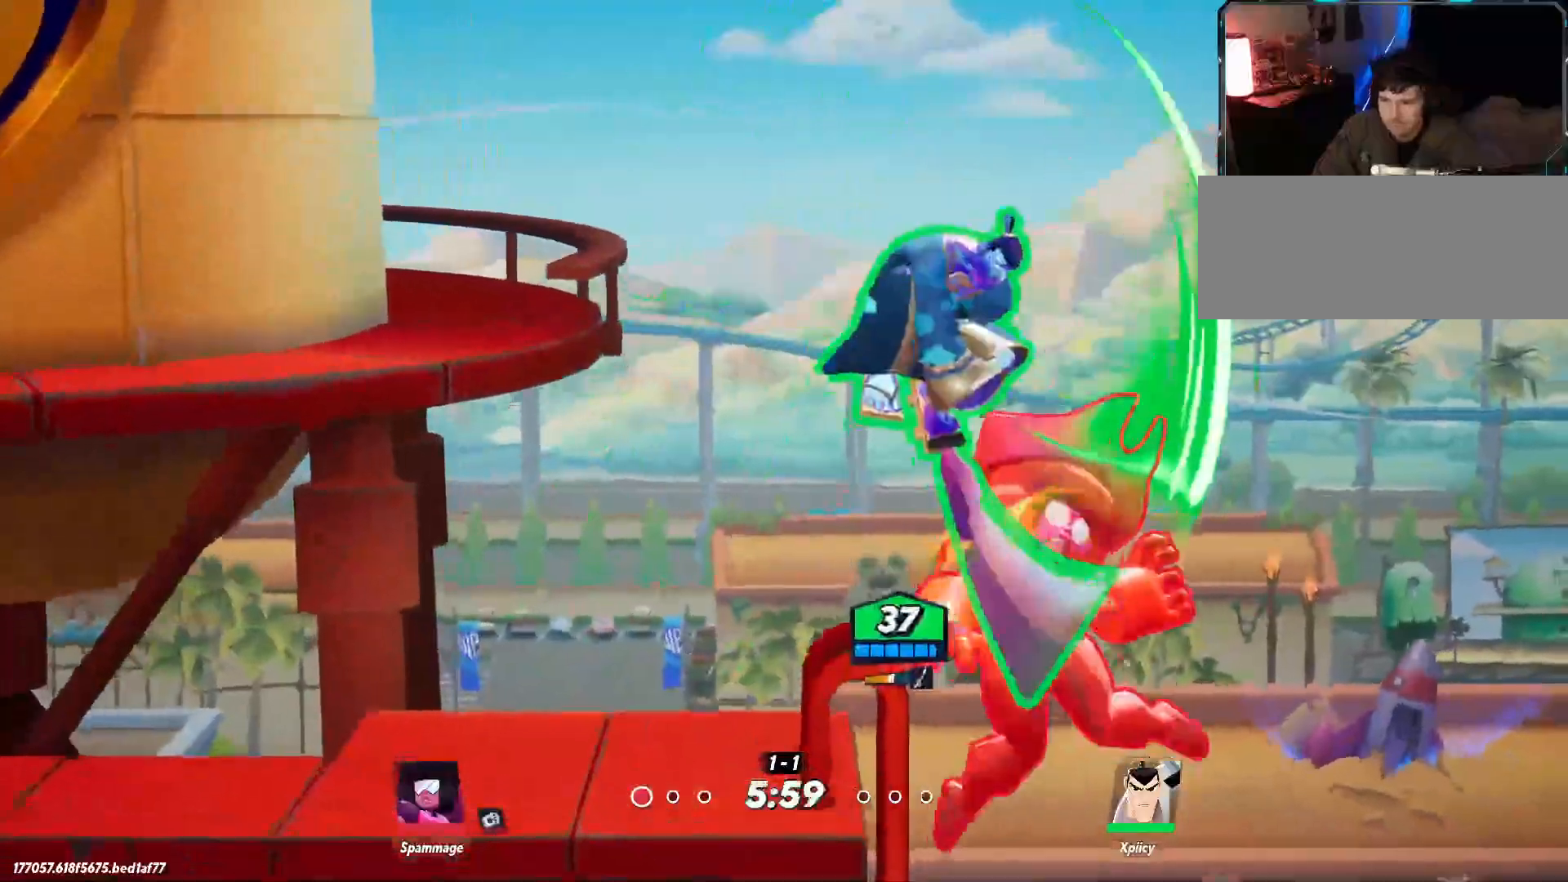
{"keys": ["a"], "events": []}
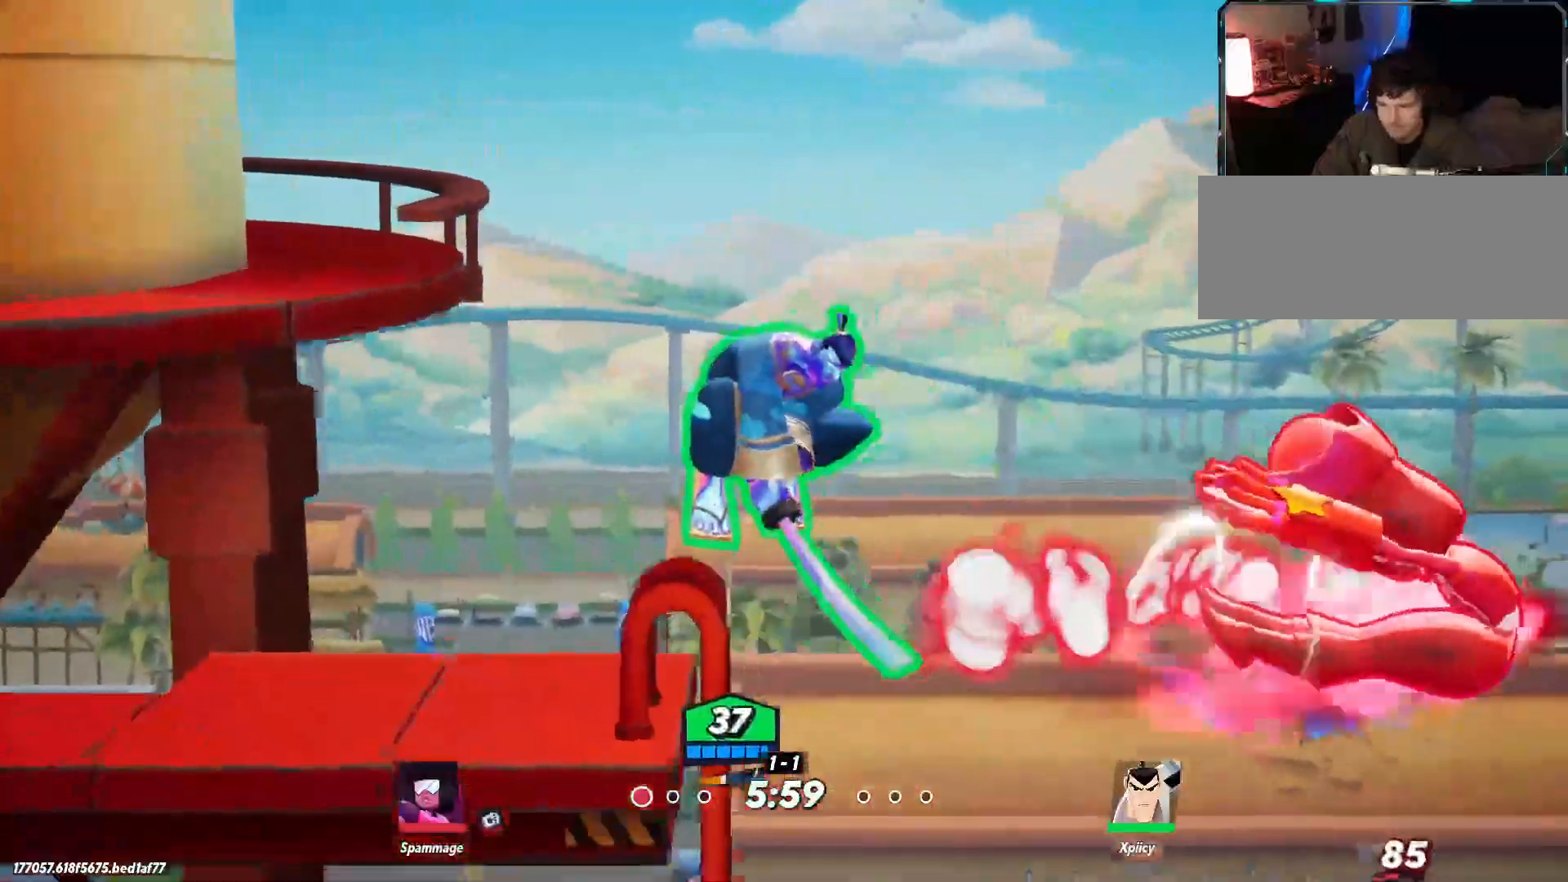
{"keys": [], "events": [[184, "a", "up"], [184, "d", "down"], [184, "space", "down"], [267, "space", "up"], [367, "d", "up"]]}
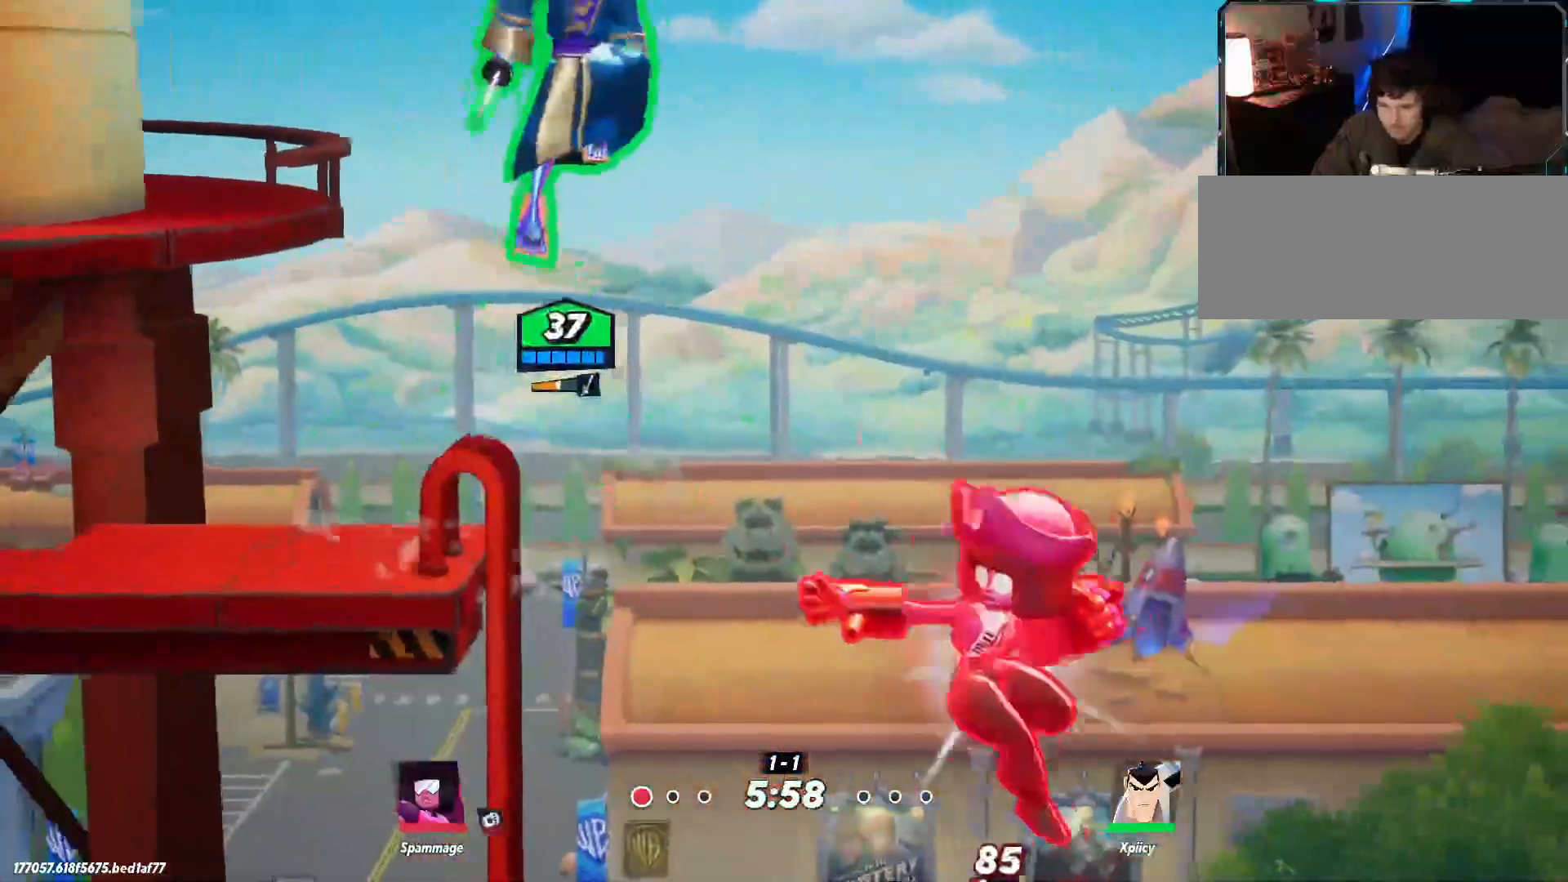
{"keys": ["a"], "events": [[134, "x", "down"], [267, "a", "down"], [267, "x", "up"]]}
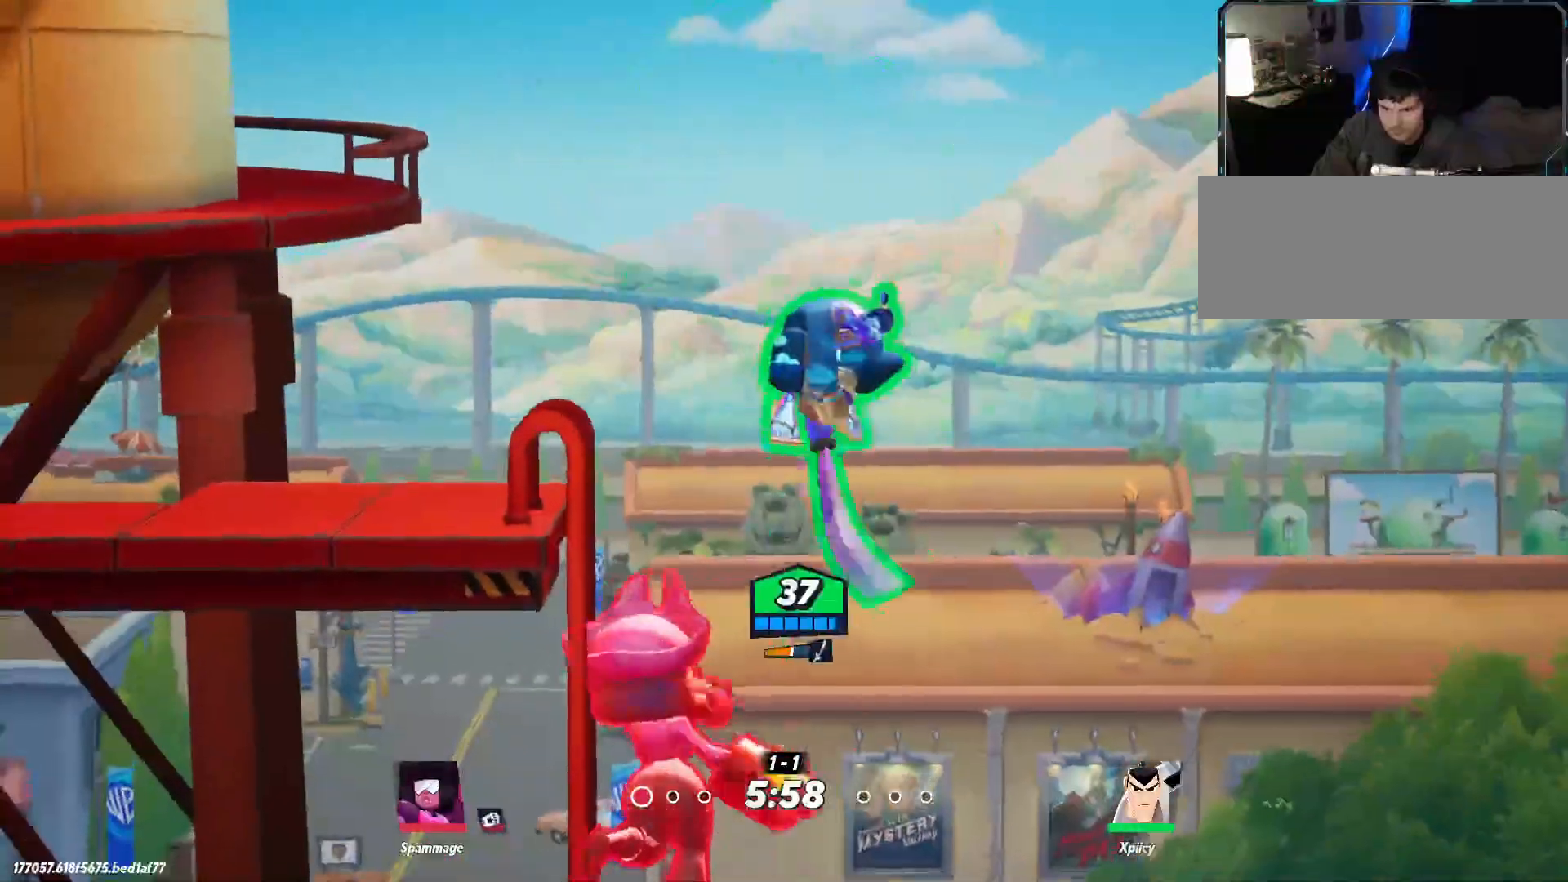
{"keys": ["a"], "events": [[284, "backslash", "down"], [417, "backslash", "up"]]}
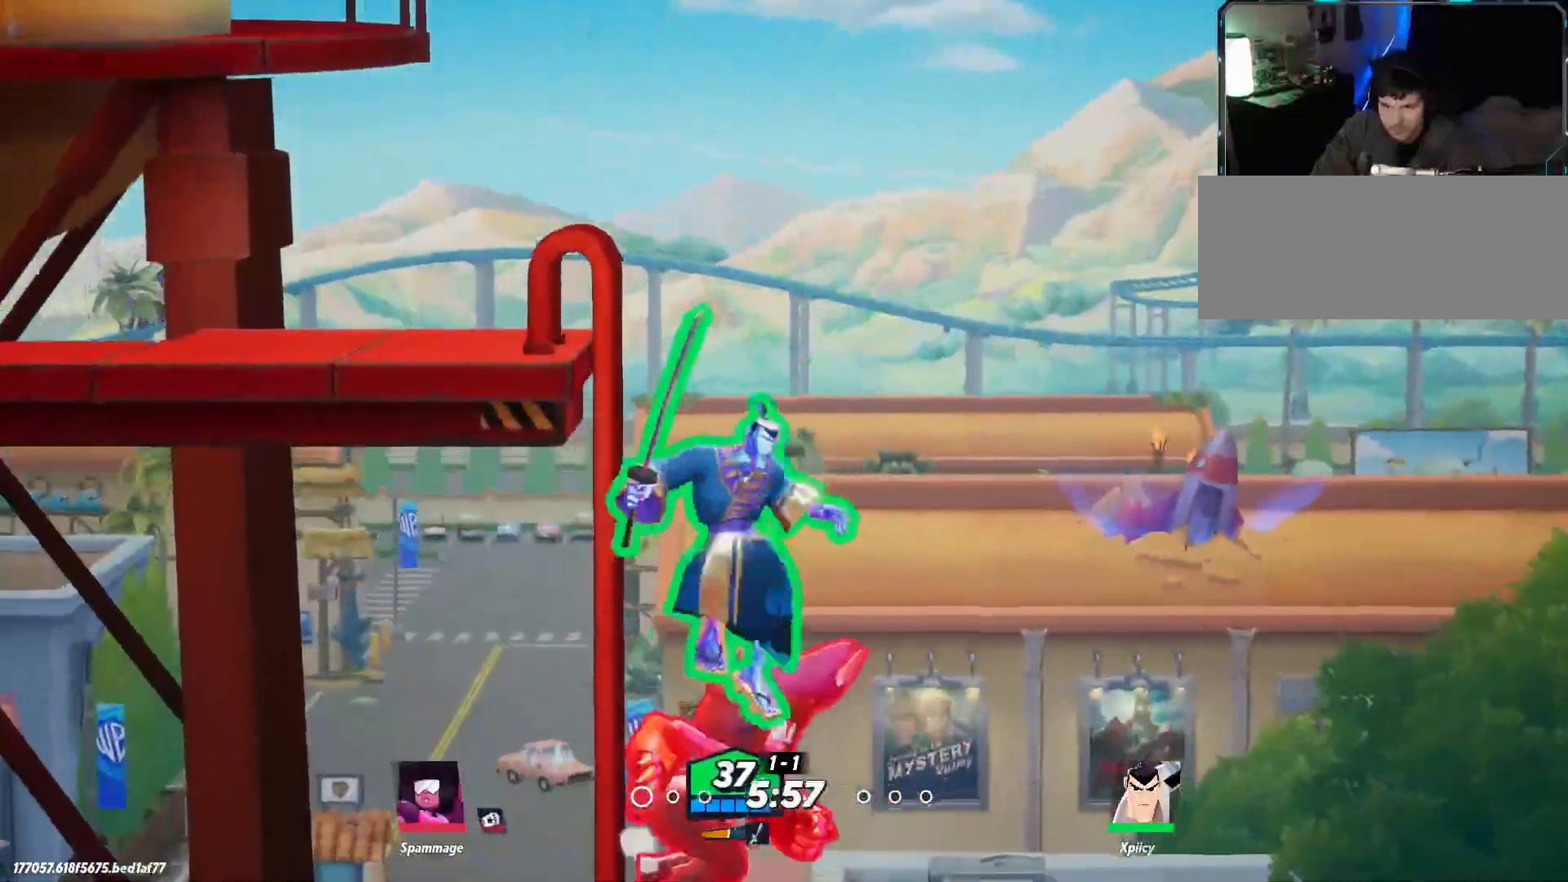
{"keys": ["a"], "events": [[100, "space", "down"], [200, "space", "up"], [234, "space", "down"], [334, "space", "up"], [384, "space", "down"], [467, "space", "up"]]}